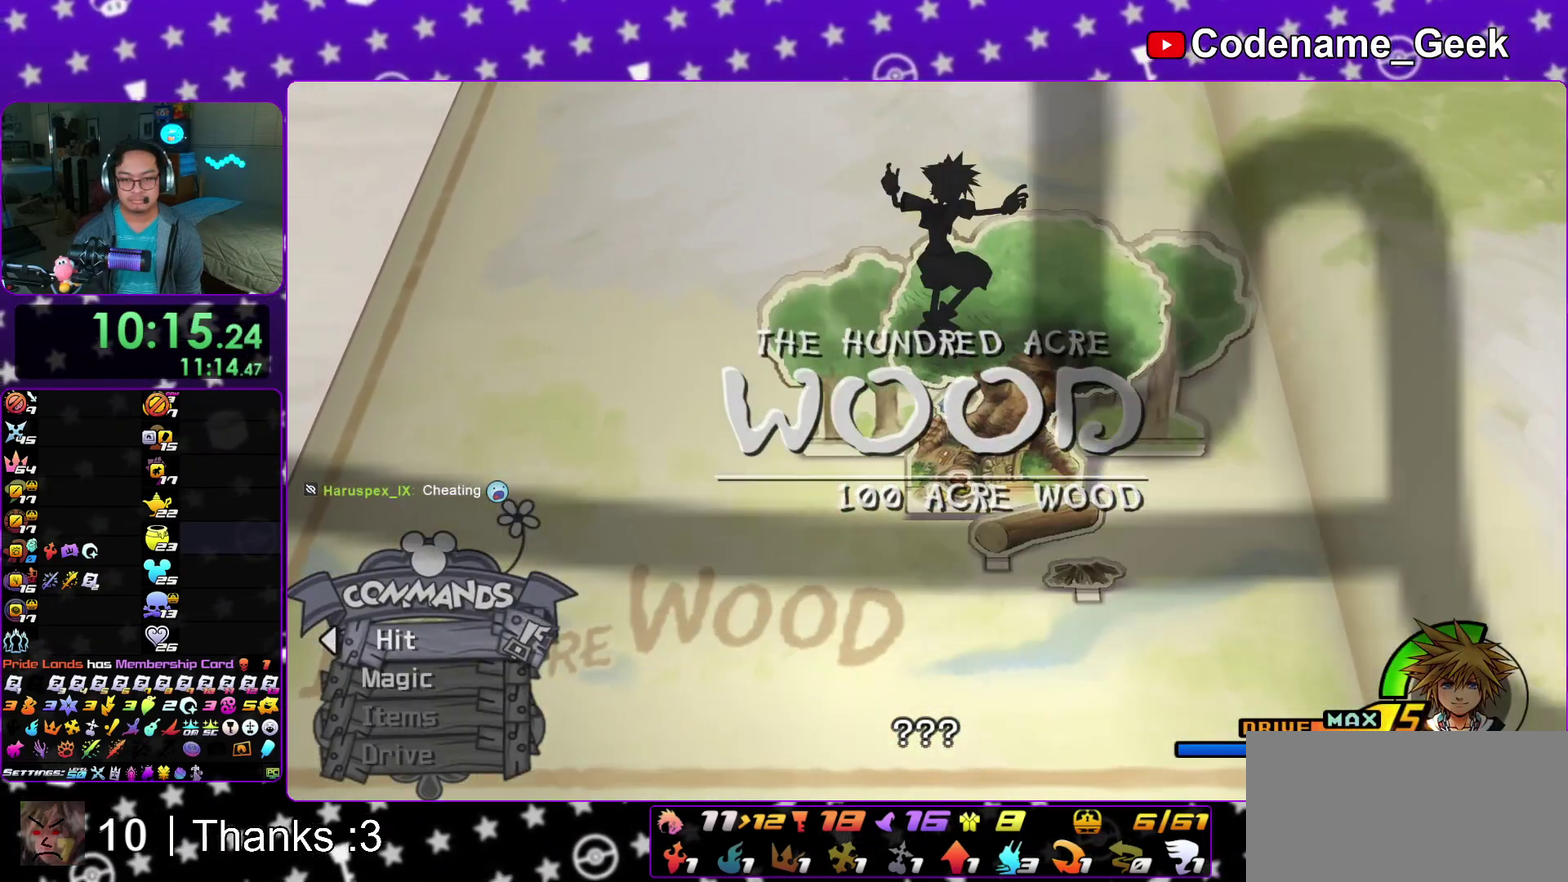
Gameplay with a controller (Nintendo layout); each line is a JSON object with the inputs held at the frame after it (dt_ms = milliseconds from this image to that frame). "events" lists button and stick changes between this image and that frame as [ms after this image, input, new state], when the widget could be followed in between. This overlay highlights the sticks when they move; stick clicks (L3 R3) are not distinguishable. Not read: HOME L3 R3 SELECT START.
{"dt_ms": 500, "buttons": [], "left_stick": "right", "right_stick": "center", "events": [[233, "right_stick", "down"], [400, "right_stick", "center"], [417, "left_stick", "down-left"], [483, "left_stick", "right"]]}
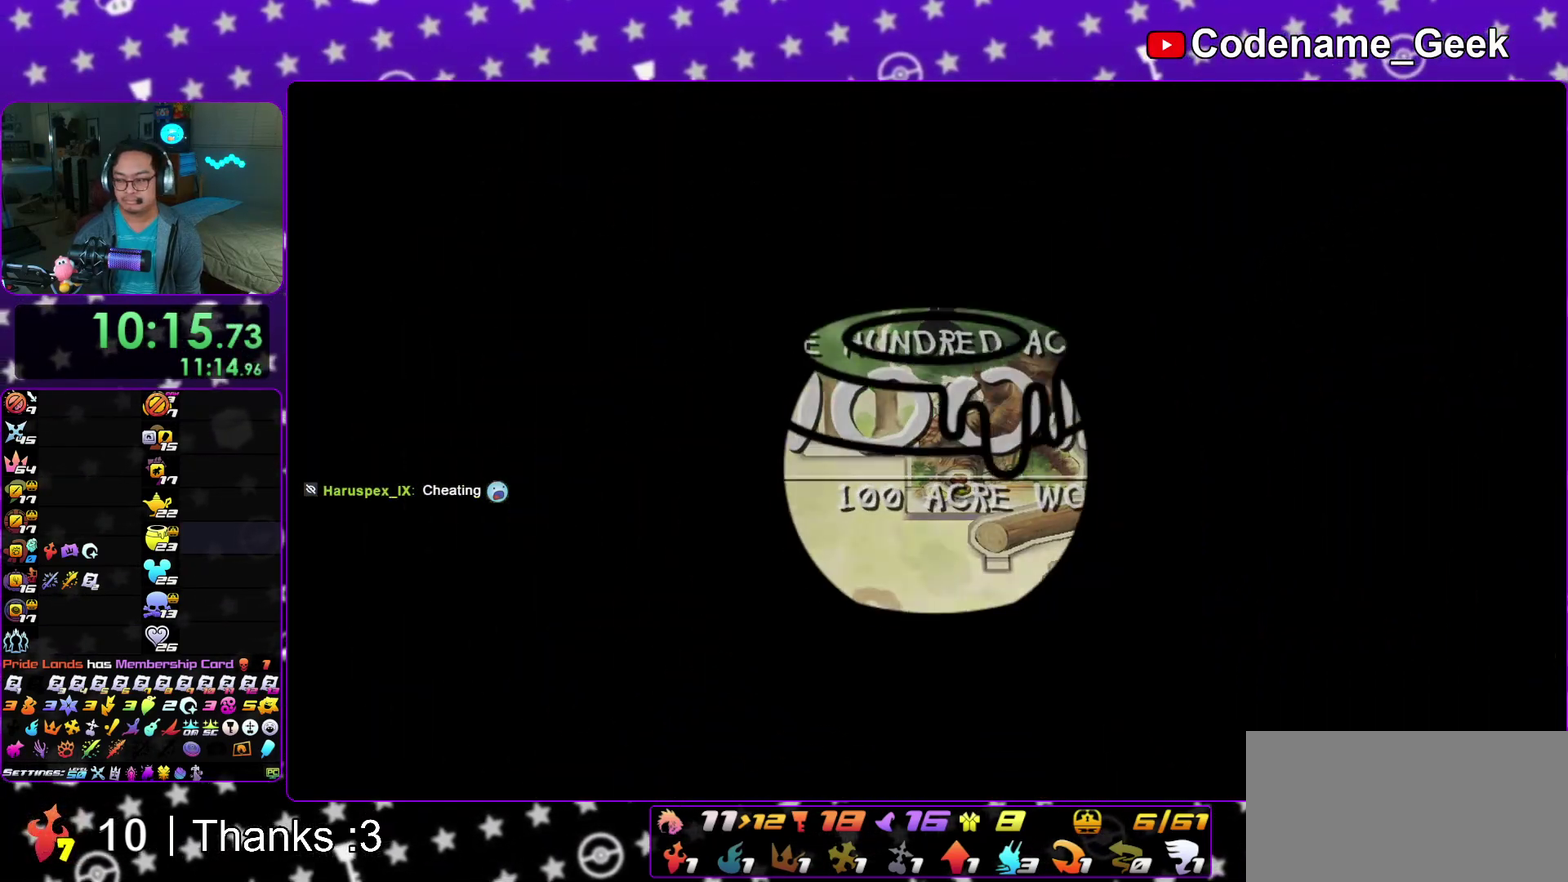
{"dt_ms": 500, "buttons": [], "left_stick": "right", "right_stick": "center", "events": [[83, "left_stick", "center"], [250, "left_stick", "right"], [317, "left_stick", "center"], [367, "left_stick", "left"], [450, "left_stick", "right"]]}
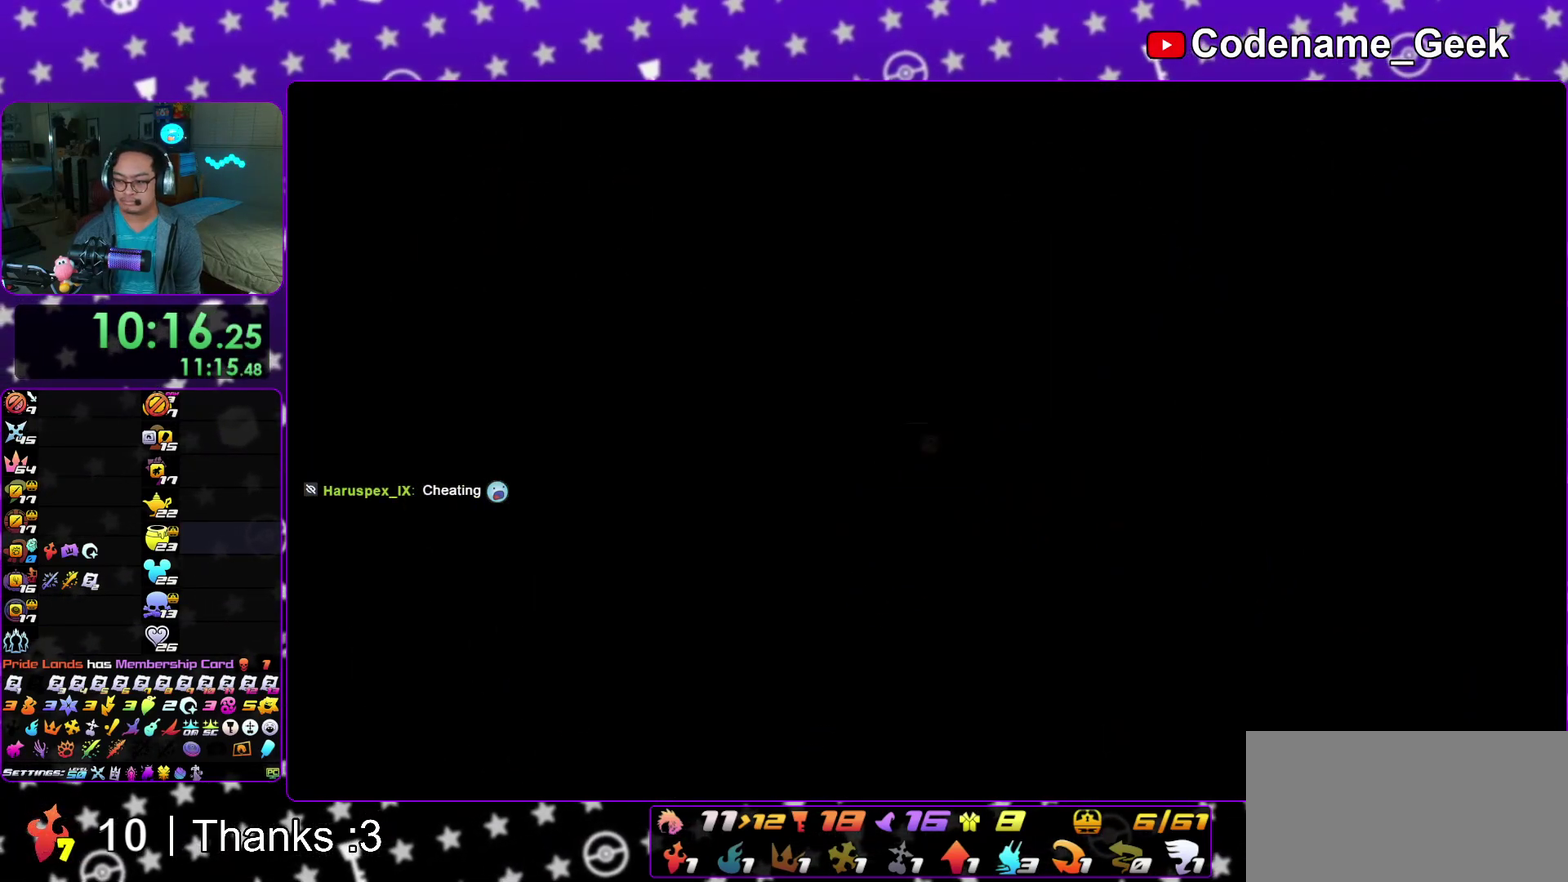
{"dt_ms": 500, "buttons": ["B"], "left_stick": "right", "right_stick": "center", "events": [[67, "left_stick", "left"], [183, "left_stick", "right"], [267, "left_stick", "center"], [333, "B", "down"], [400, "left_stick", "right"]]}
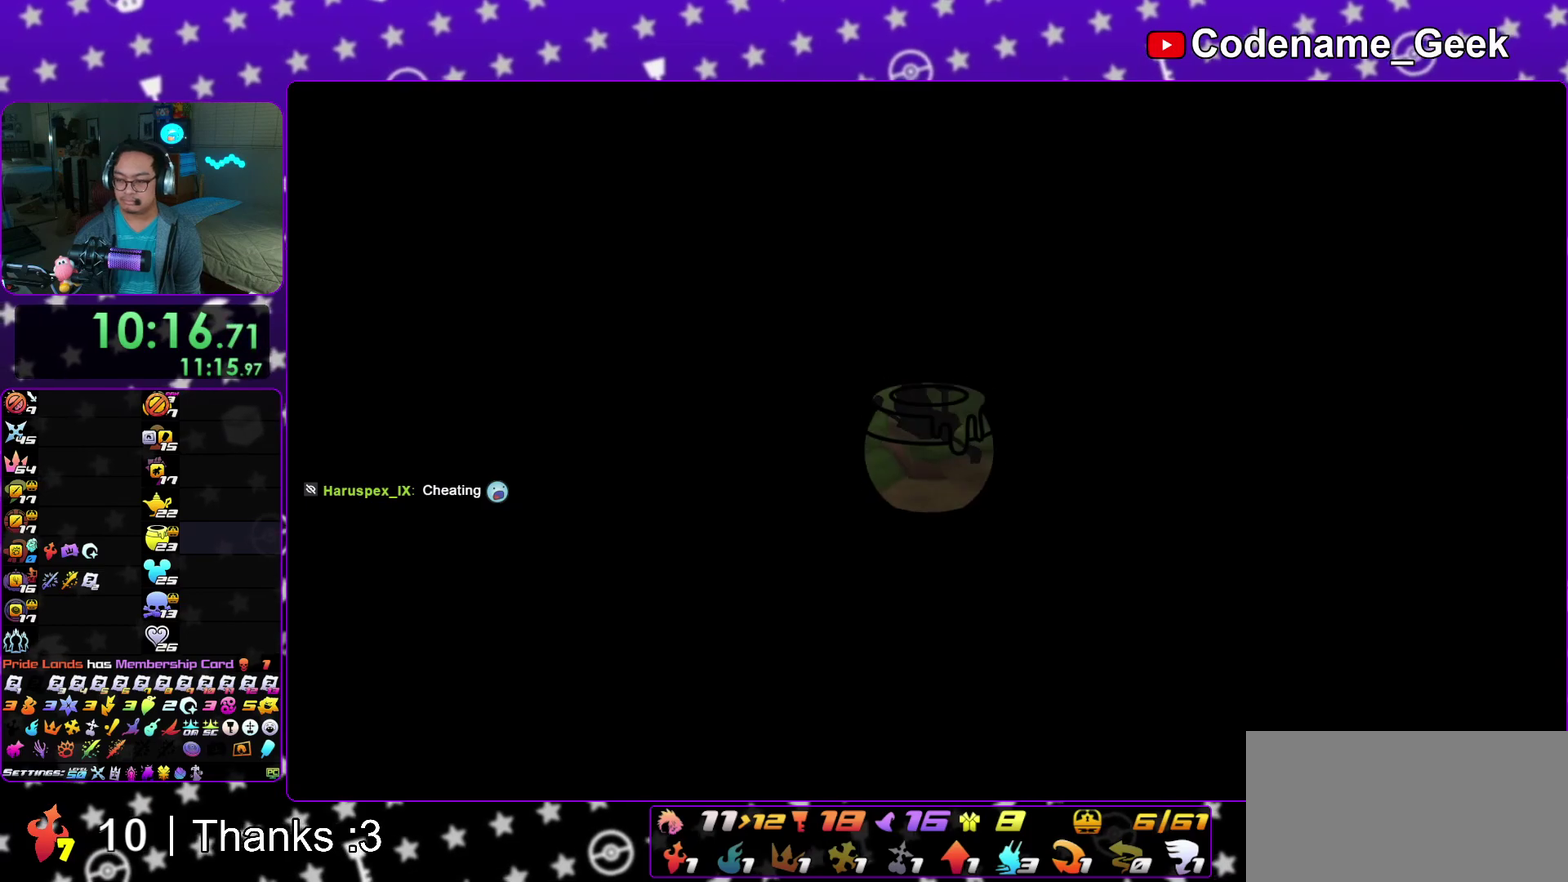
{"dt_ms": 500, "buttons": ["Y"], "left_stick": "right", "right_stick": "center", "events": [[50, "B", "up"], [83, "Y", "down"], [267, "right_stick", "down-right"], [383, "right_stick", "right"], [433, "right_stick", "center"]]}
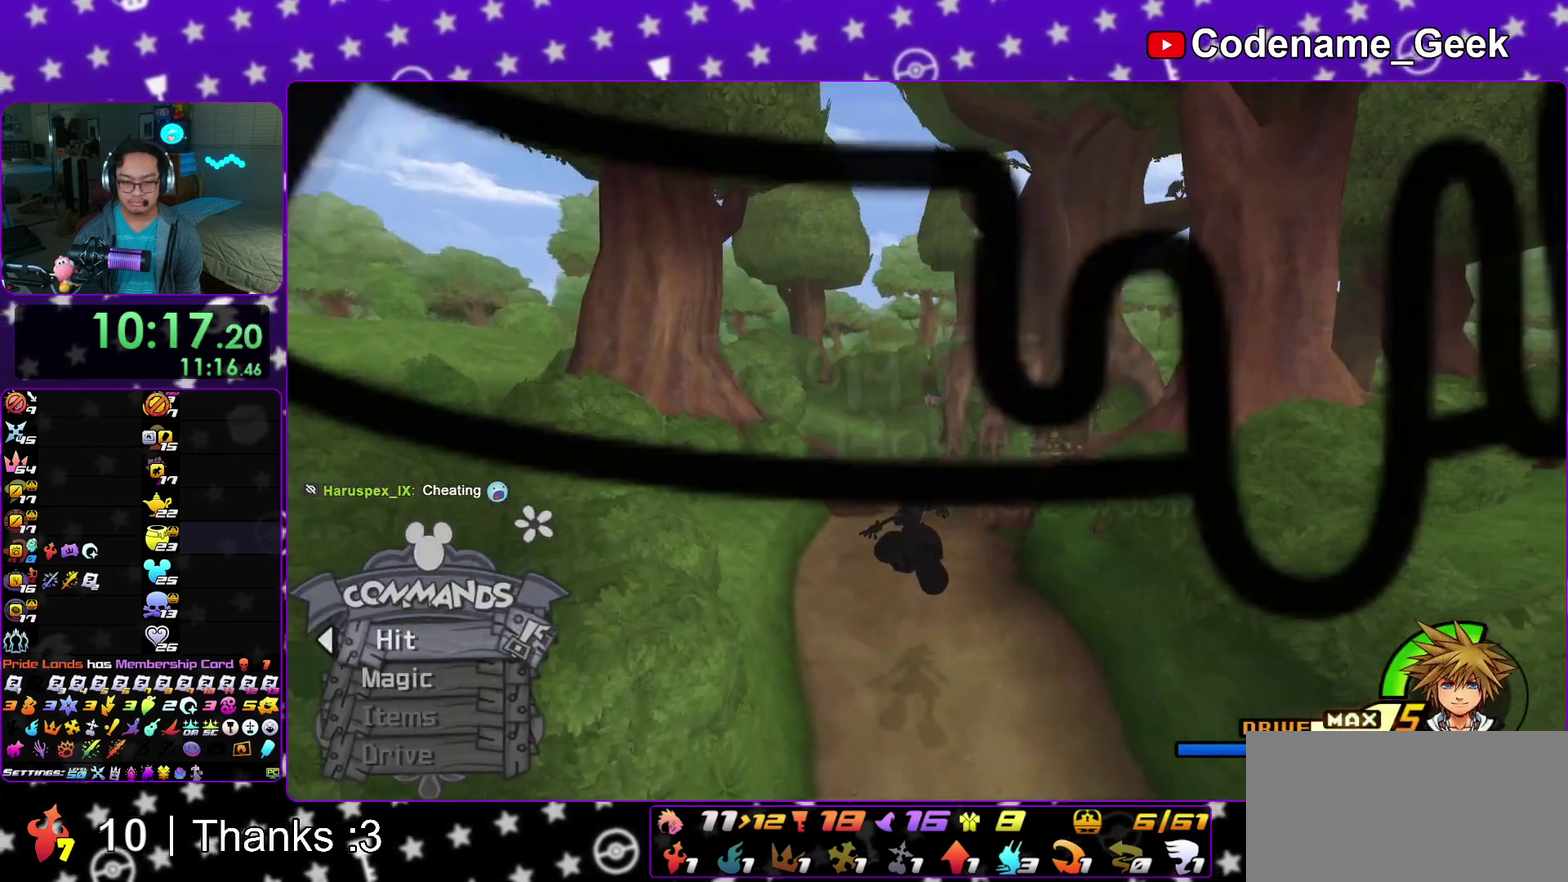
{"dt_ms": 400, "buttons": ["Y"], "left_stick": "right", "right_stick": "right", "events": [[50, "right_stick", "right"], [150, "right_stick", "center"], [317, "right_stick", "down-right"], [367, "right_stick", "right"]]}
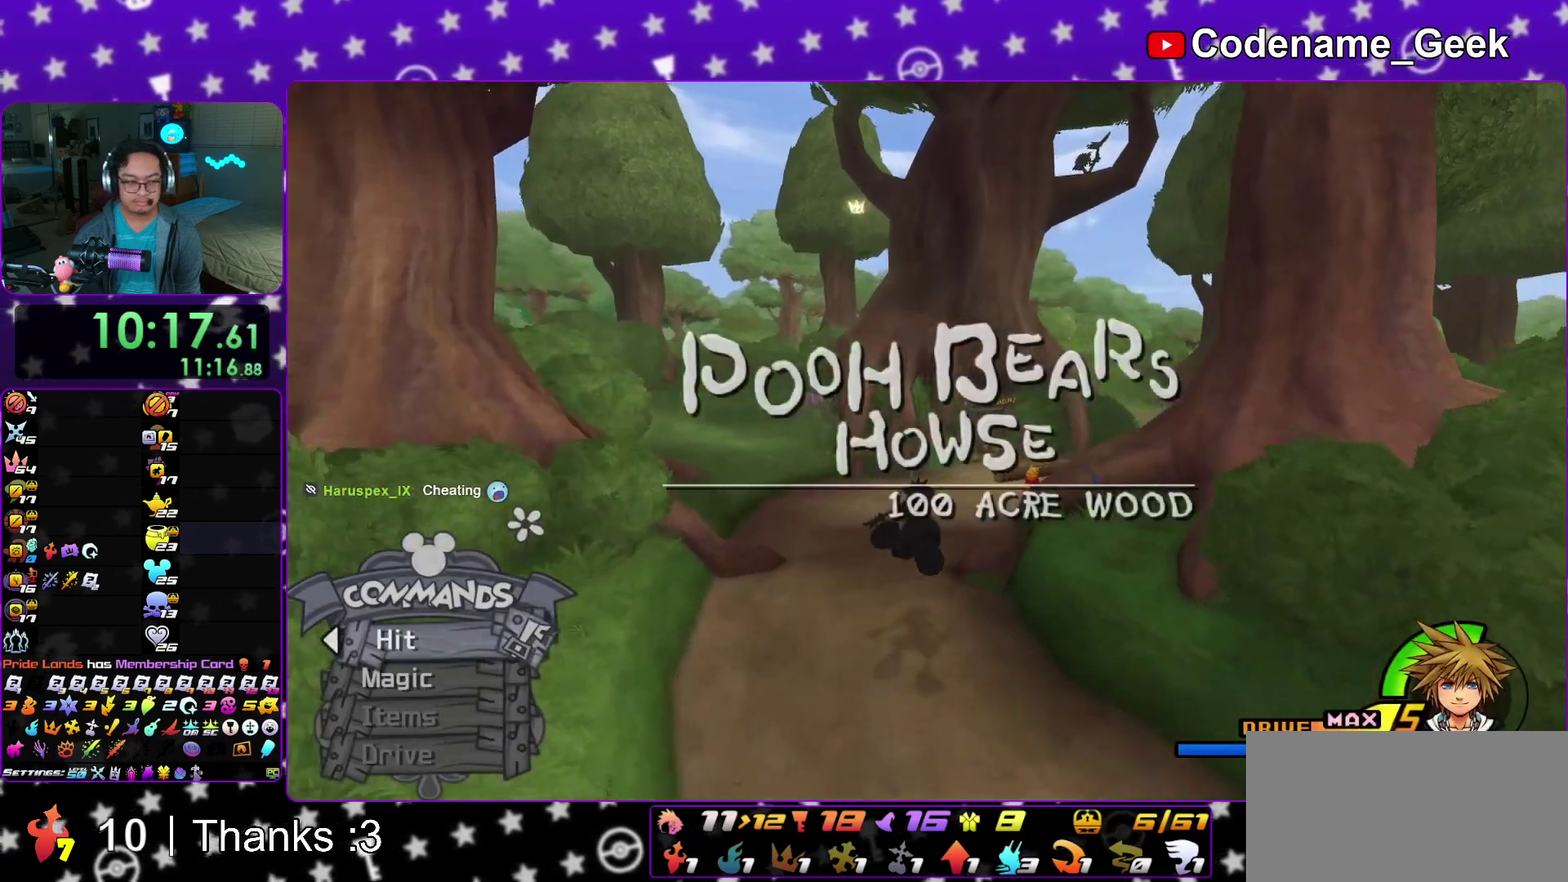
{"dt_ms": 600, "buttons": ["Y"], "left_stick": "right", "right_stick": "center", "events": [[100, "right_stick", "down-right"], [167, "right_stick", "right"], [233, "right_stick", "center"]]}
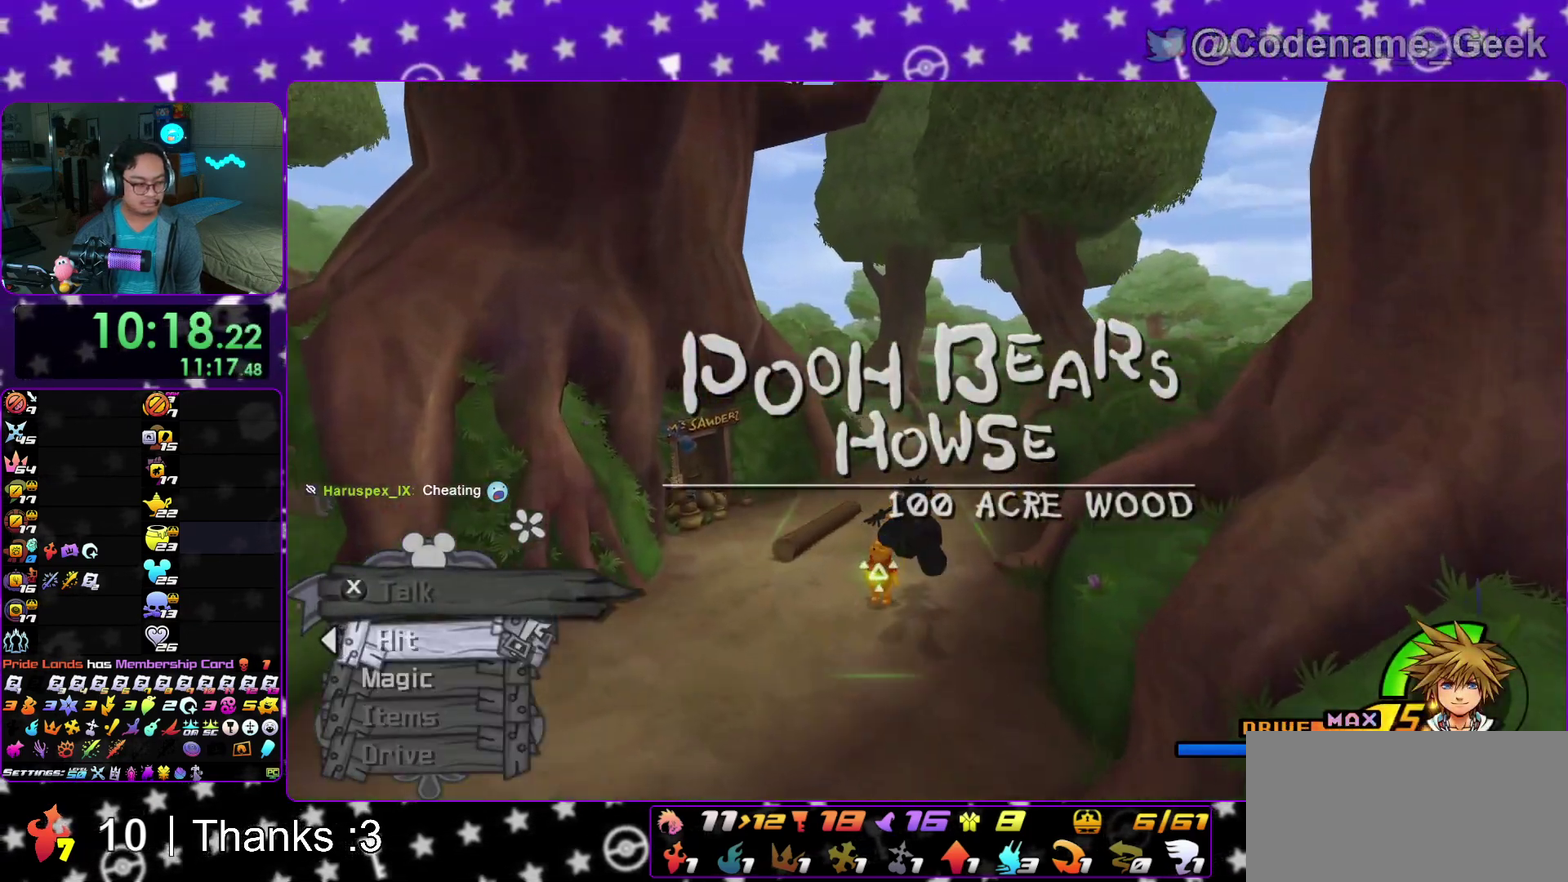
{"dt_ms": 300, "buttons": ["Y"], "left_stick": "right", "right_stick": "center", "events": []}
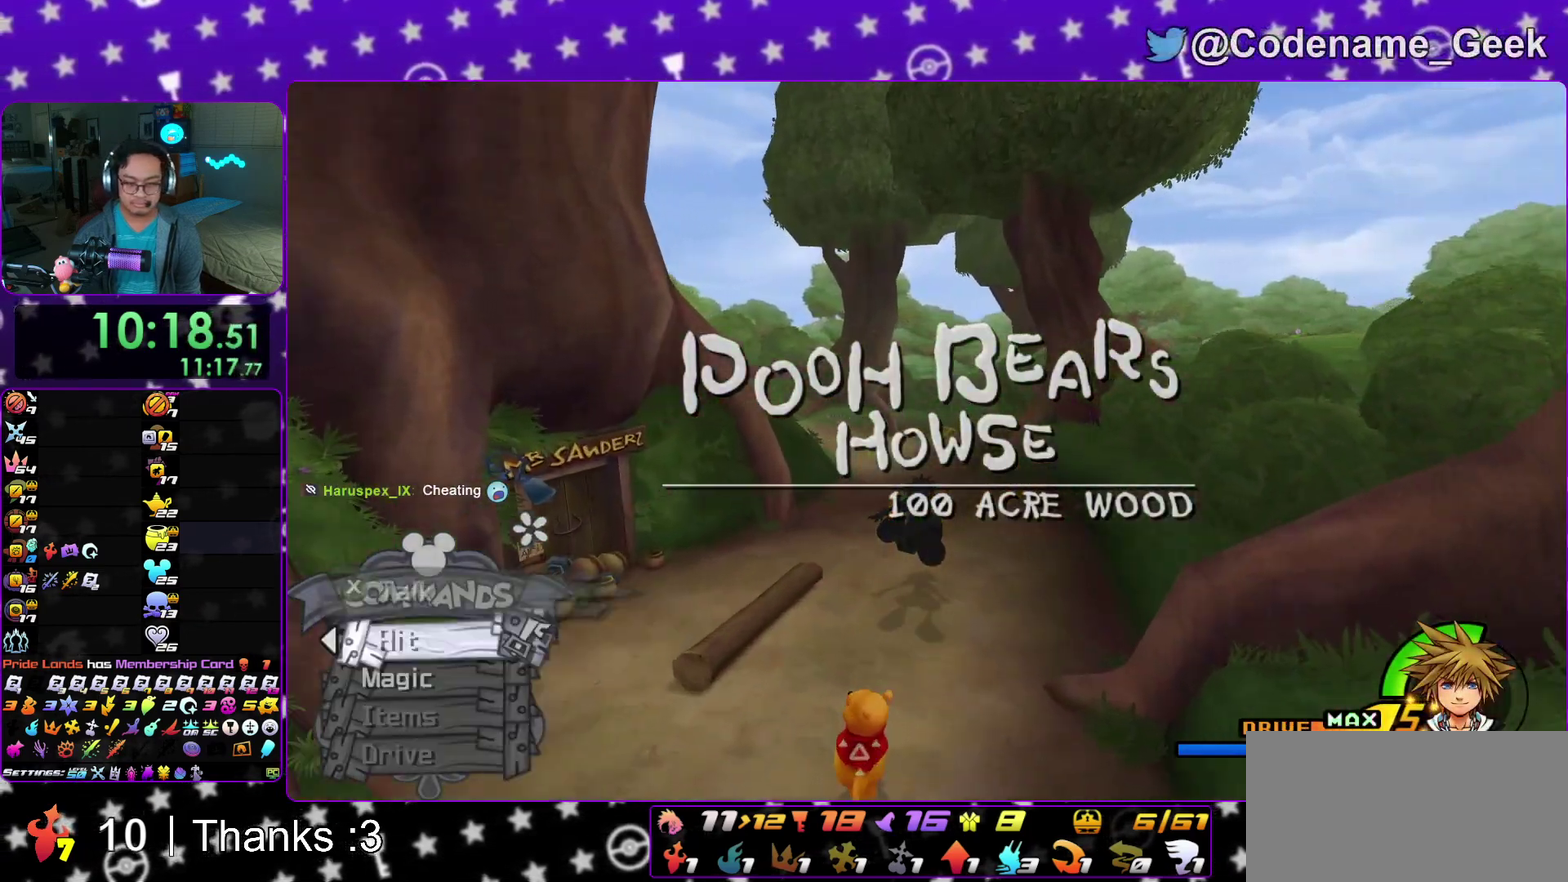
{"dt_ms": 900, "buttons": [], "left_stick": "up", "right_stick": "center"}
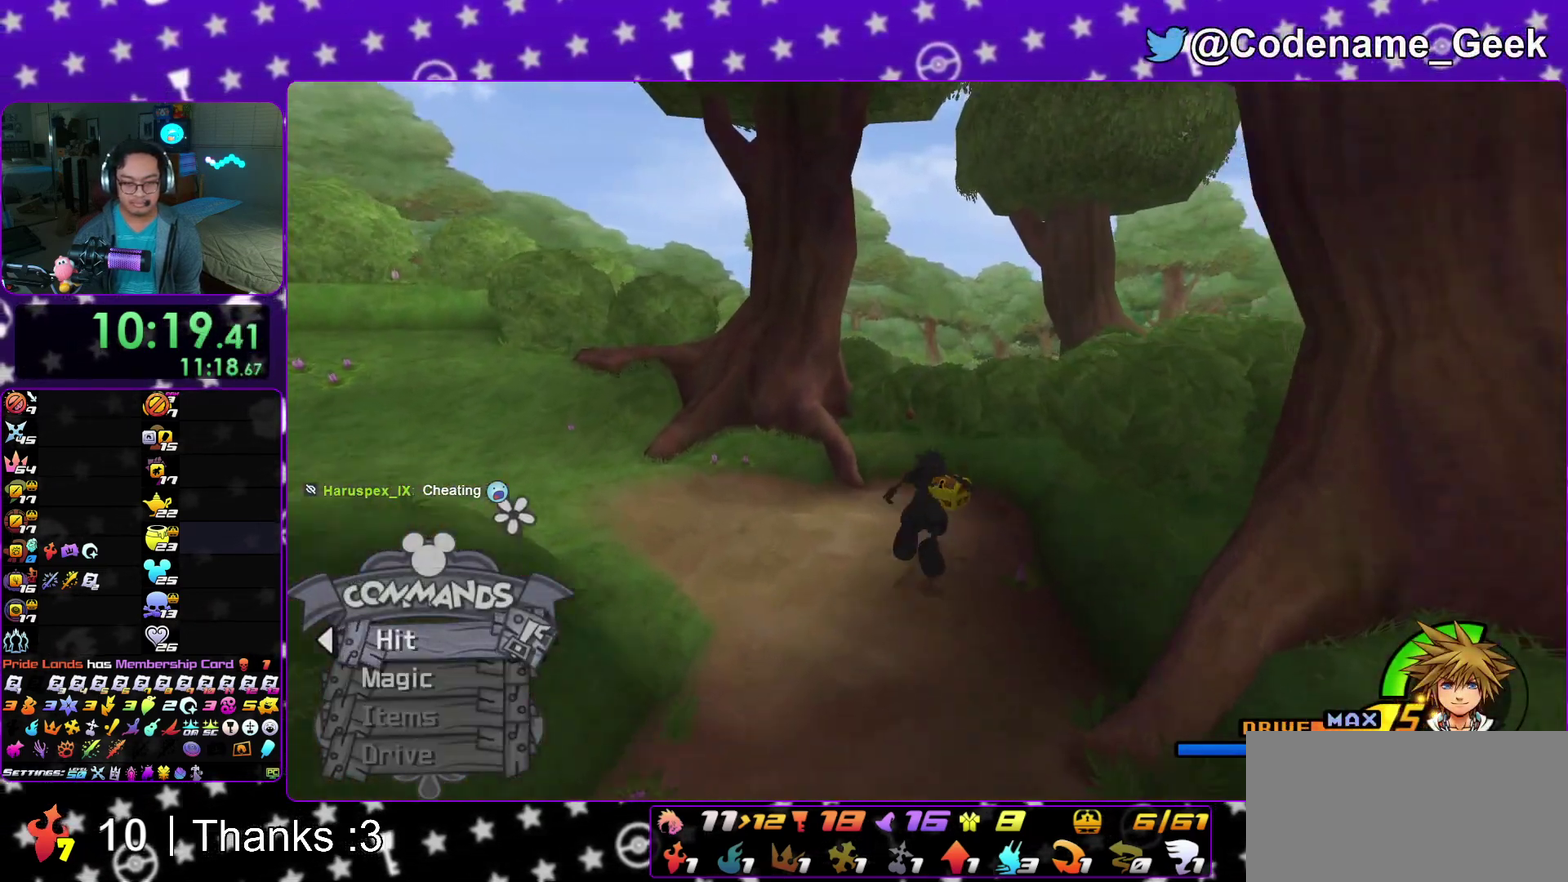
{"dt_ms": 300, "buttons": [], "left_stick": "up", "right_stick": "left"}
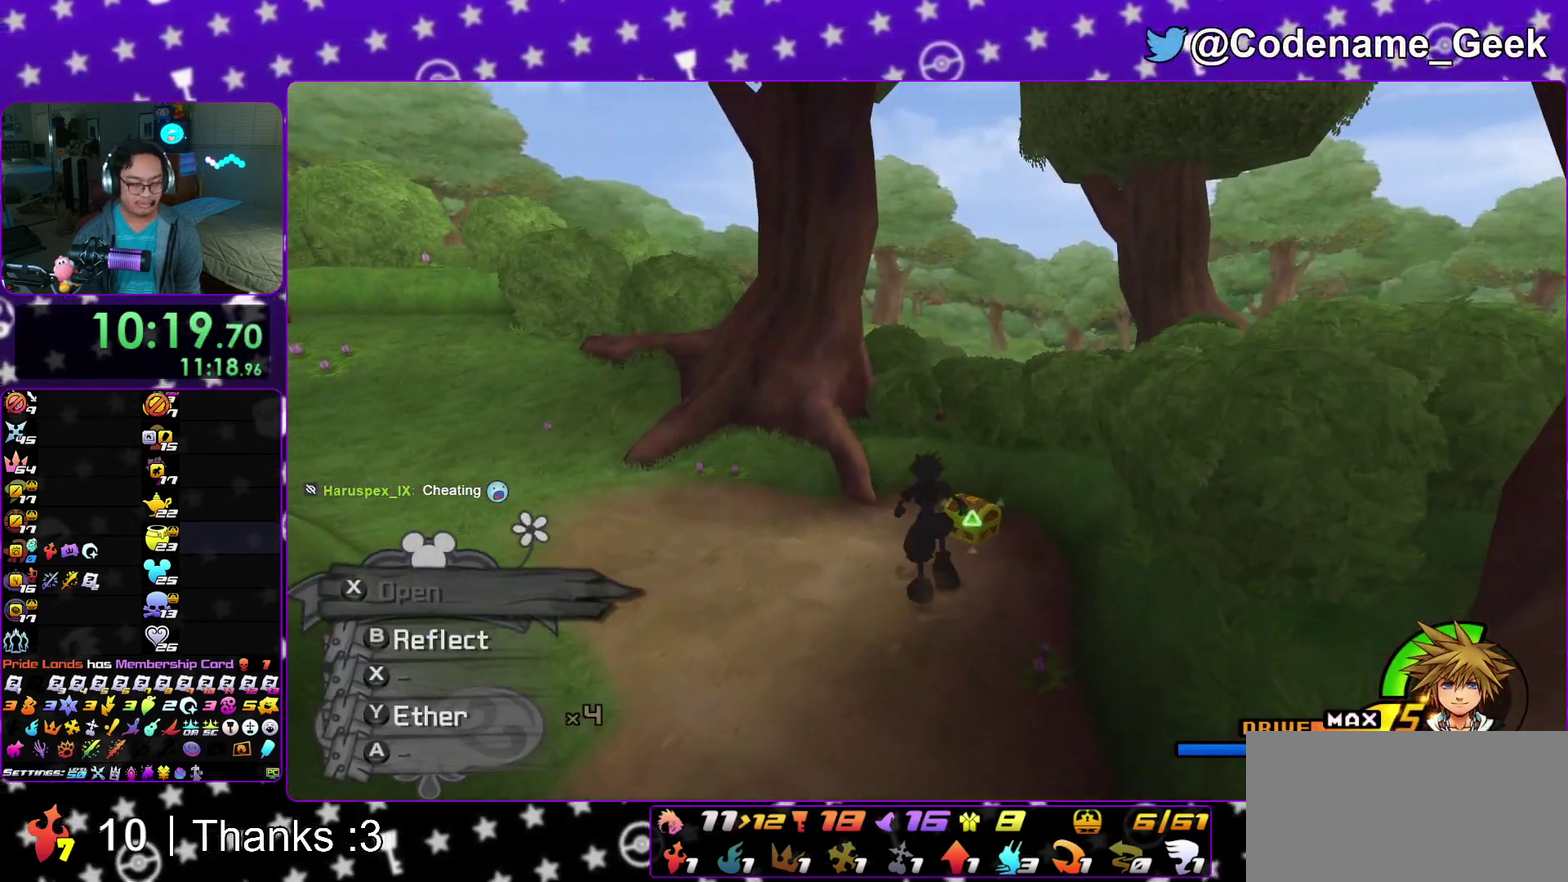
{"dt_ms": 600, "buttons": ["X"], "left_stick": "down", "right_stick": "center"}
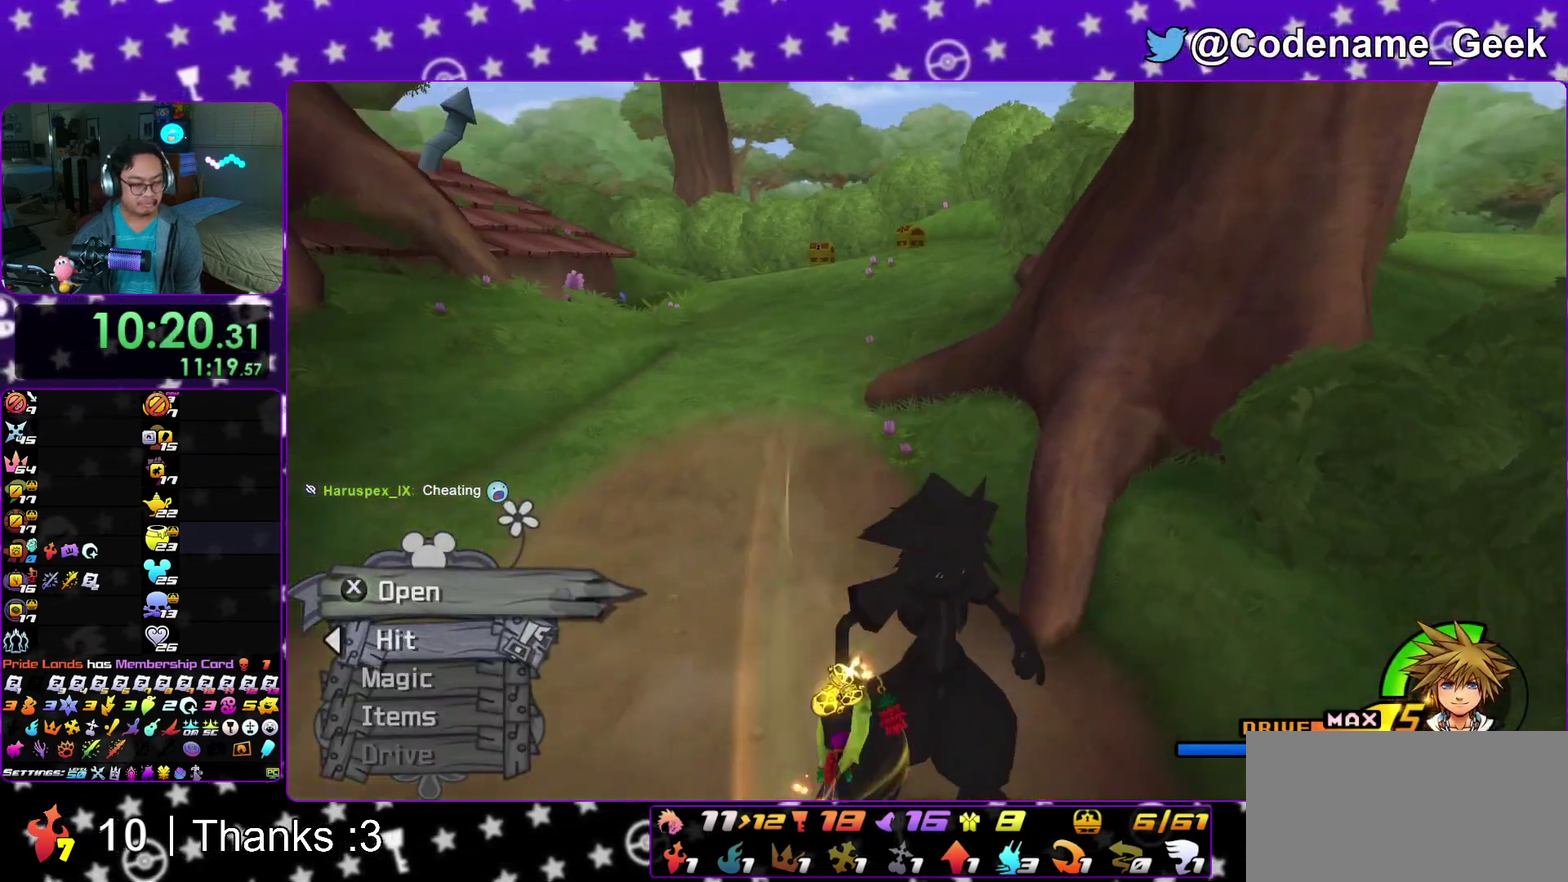
{"dt_ms": 400, "buttons": [], "left_stick": "center", "right_stick": "center", "events": [[33, "left_stick", "center"], [133, "X", "up"], [217, "X", "down"], [317, "X", "up"], [333, "right_stick", "down-right"], [400, "right_stick", "center"]]}
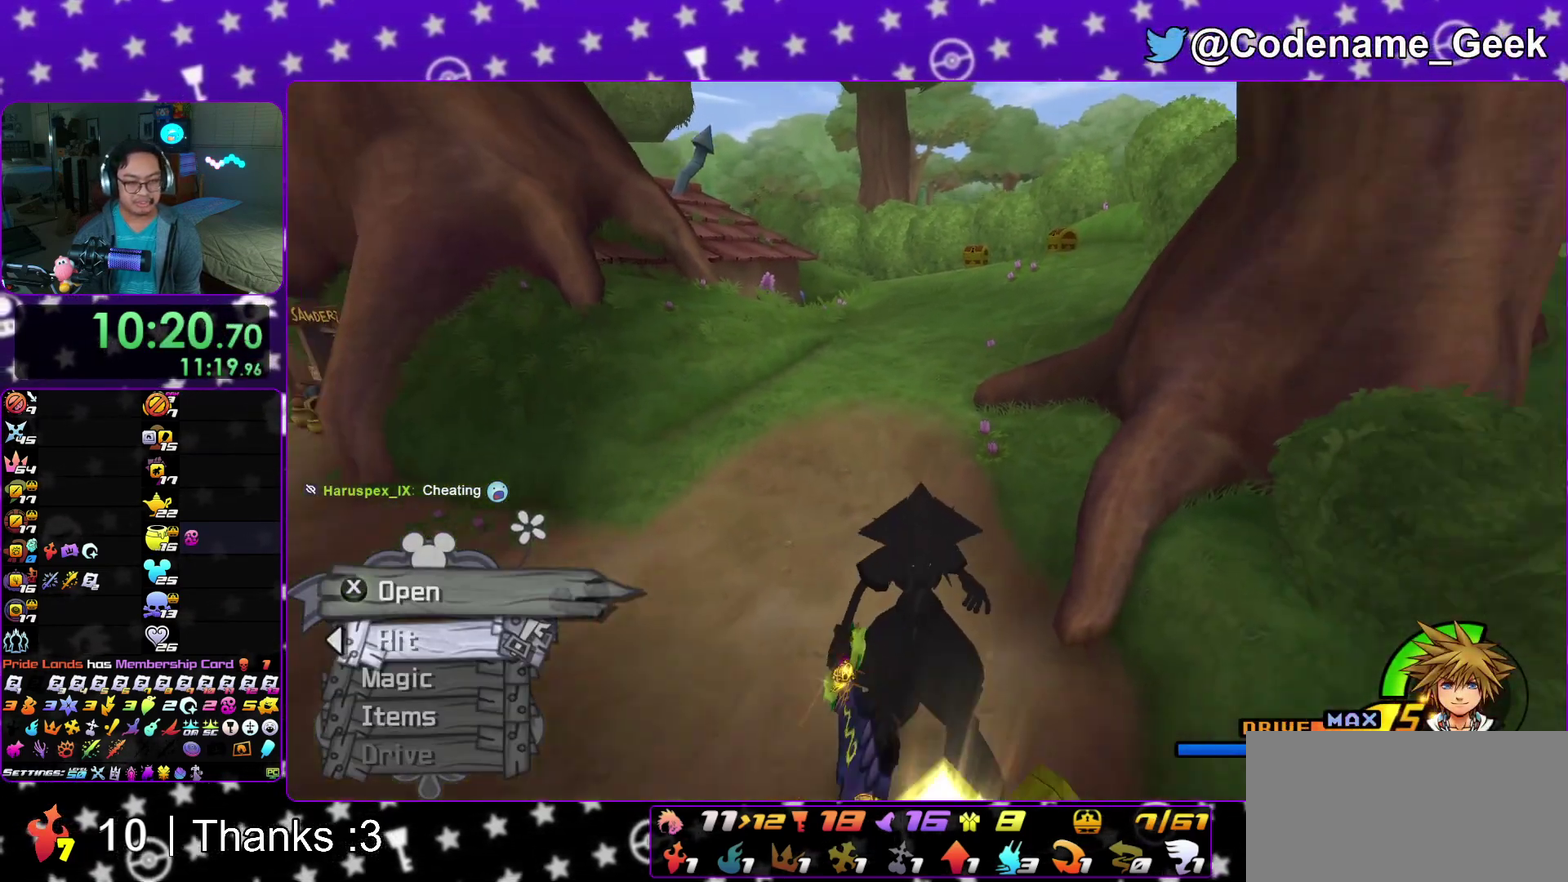
{"dt_ms": 500, "buttons": ["Y"], "left_stick": "right", "right_stick": "center", "events": [[33, "left_stick", "right"], [150, "right_stick", "down-right"], [200, "right_stick", "center"], [333, "Y", "down"]]}
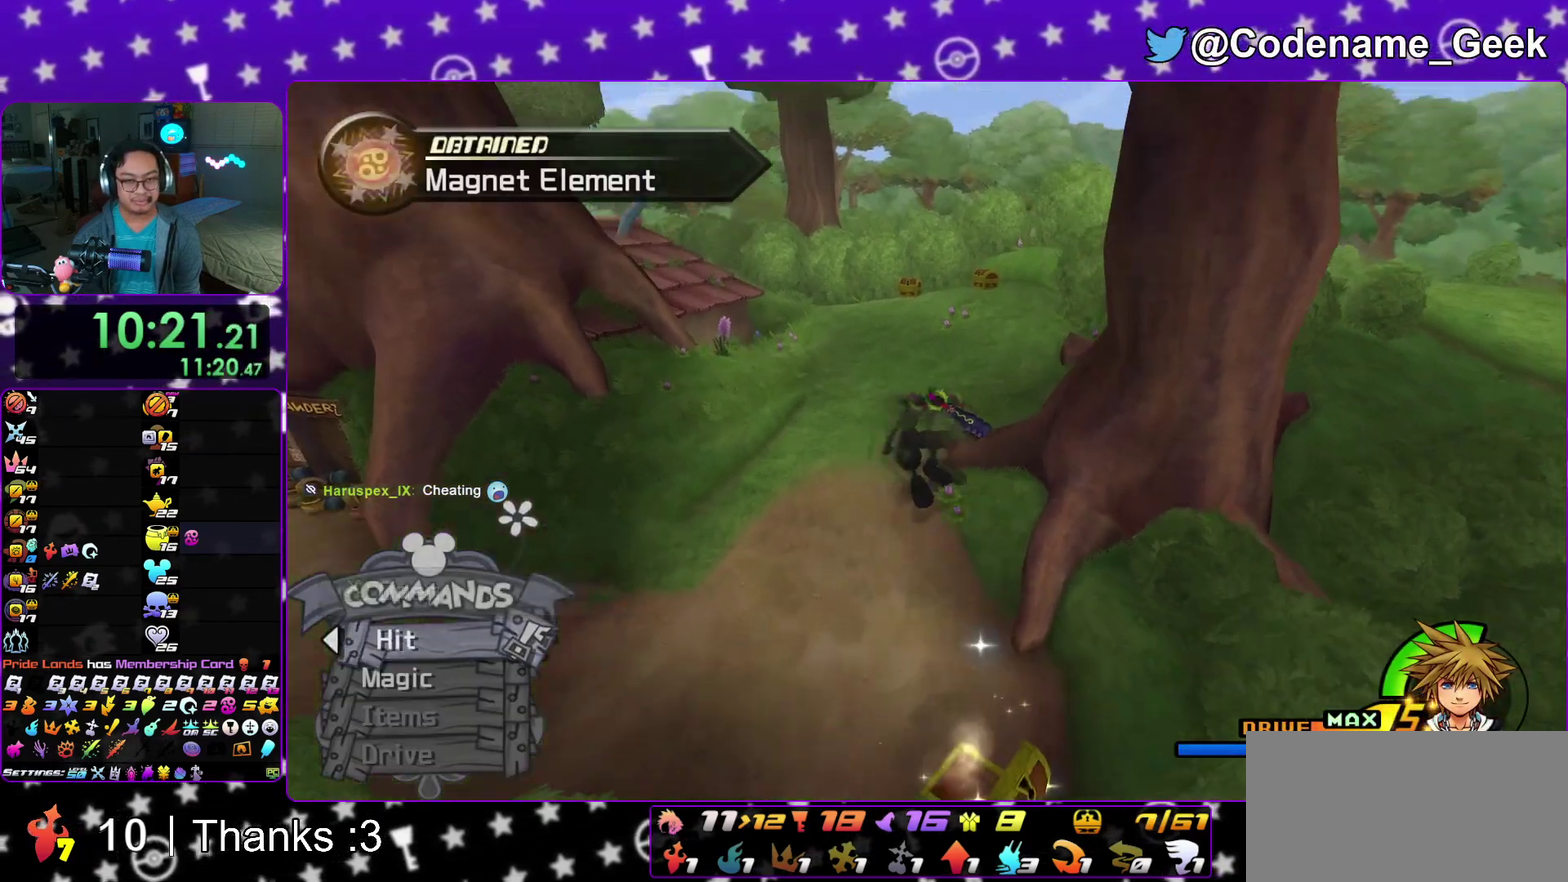
{"dt_ms": 500, "buttons": [], "left_stick": "right", "right_stick": "center", "events": [[17, "Y", "up"], [67, "Y", "down"], [217, "Y", "up"]]}
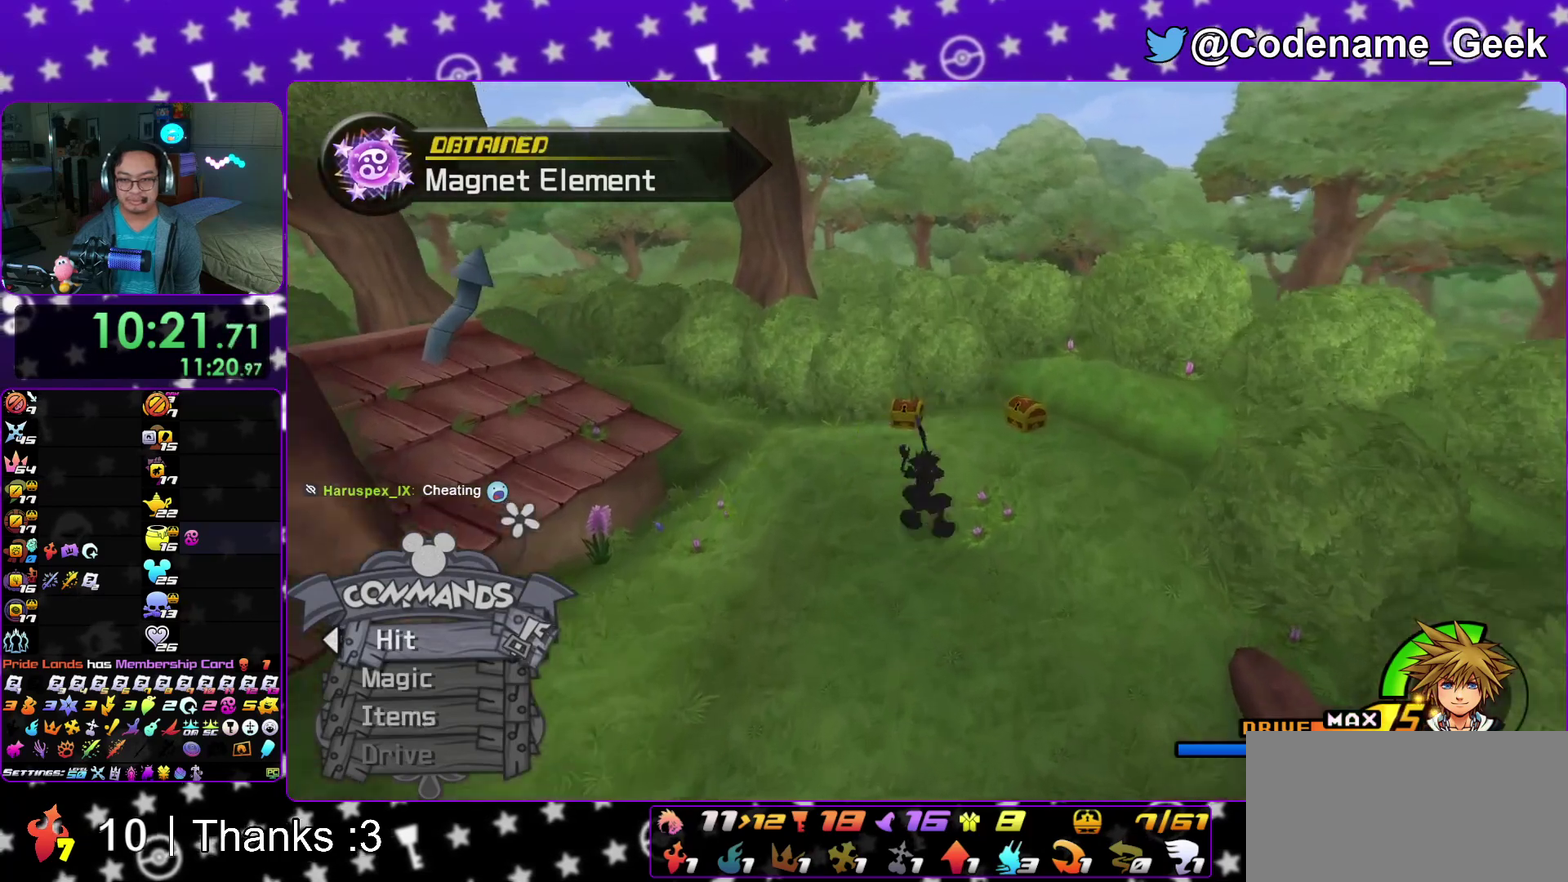
{"dt_ms": 400, "buttons": [], "left_stick": "right", "right_stick": "center", "events": [[100, "right_stick", "down"], [200, "right_stick", "center"], [333, "right_stick", "down-left"], [400, "right_stick", "center"]]}
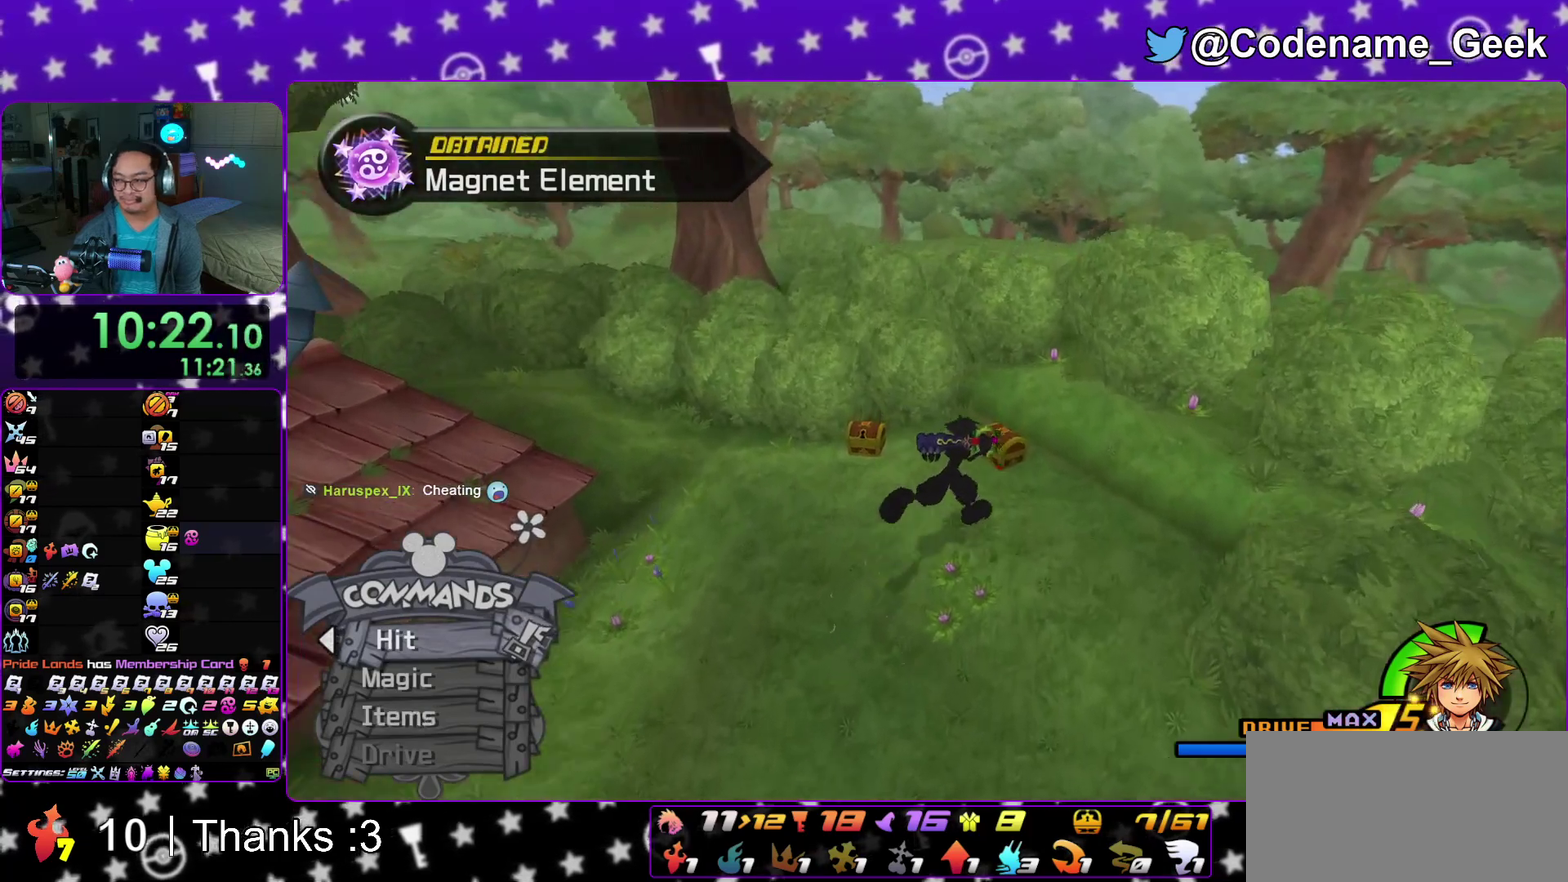
{"dt_ms": 600, "buttons": ["X"], "left_stick": "up", "right_stick": "center"}
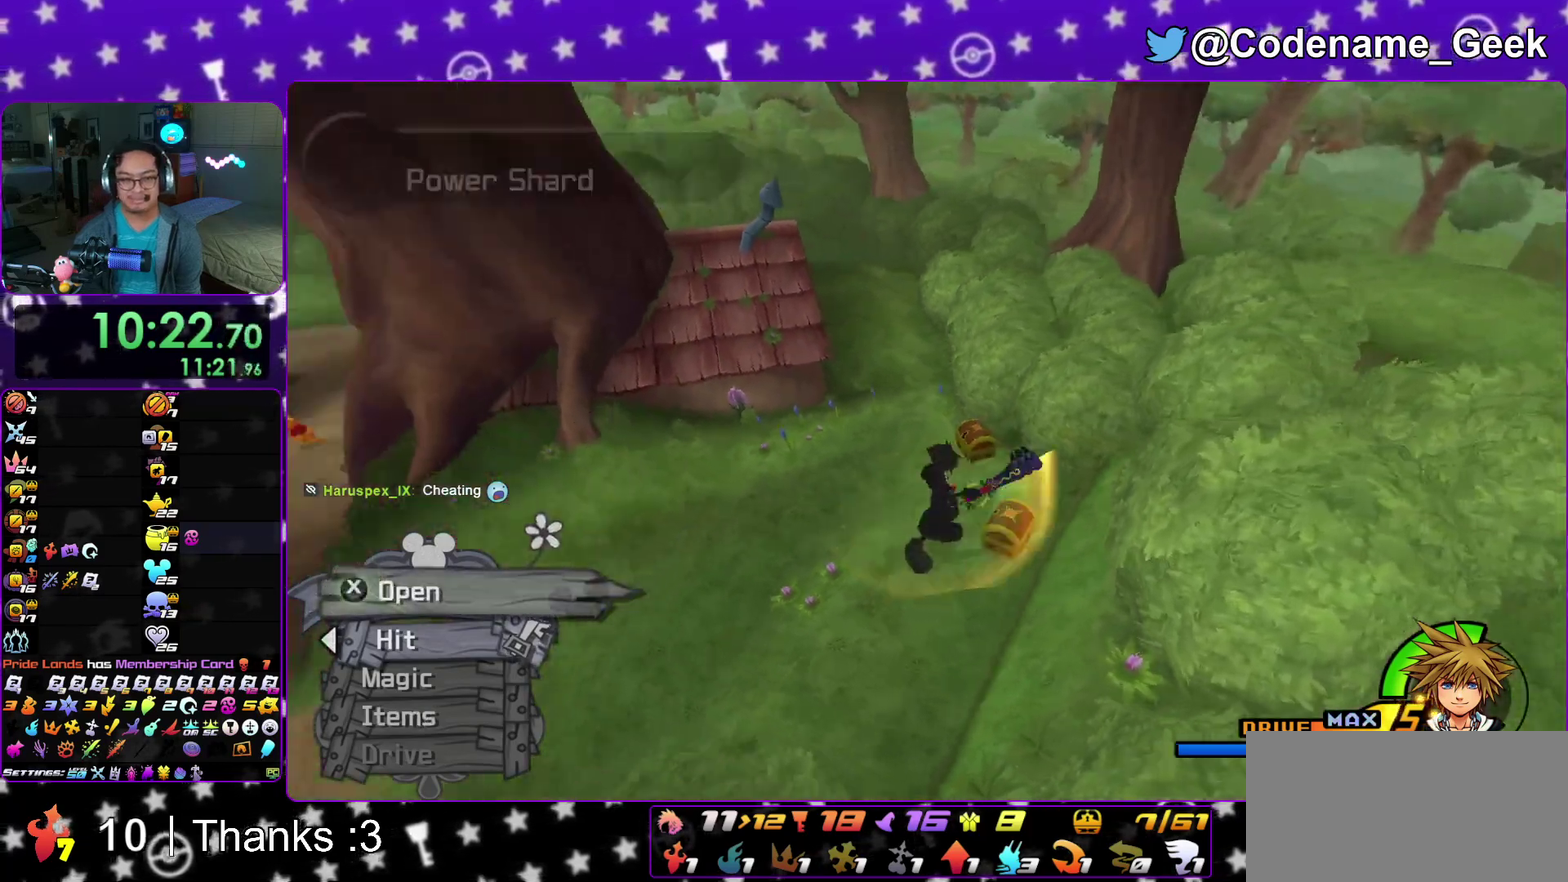
{"dt_ms": 300, "buttons": [], "left_stick": "up", "right_stick": "center"}
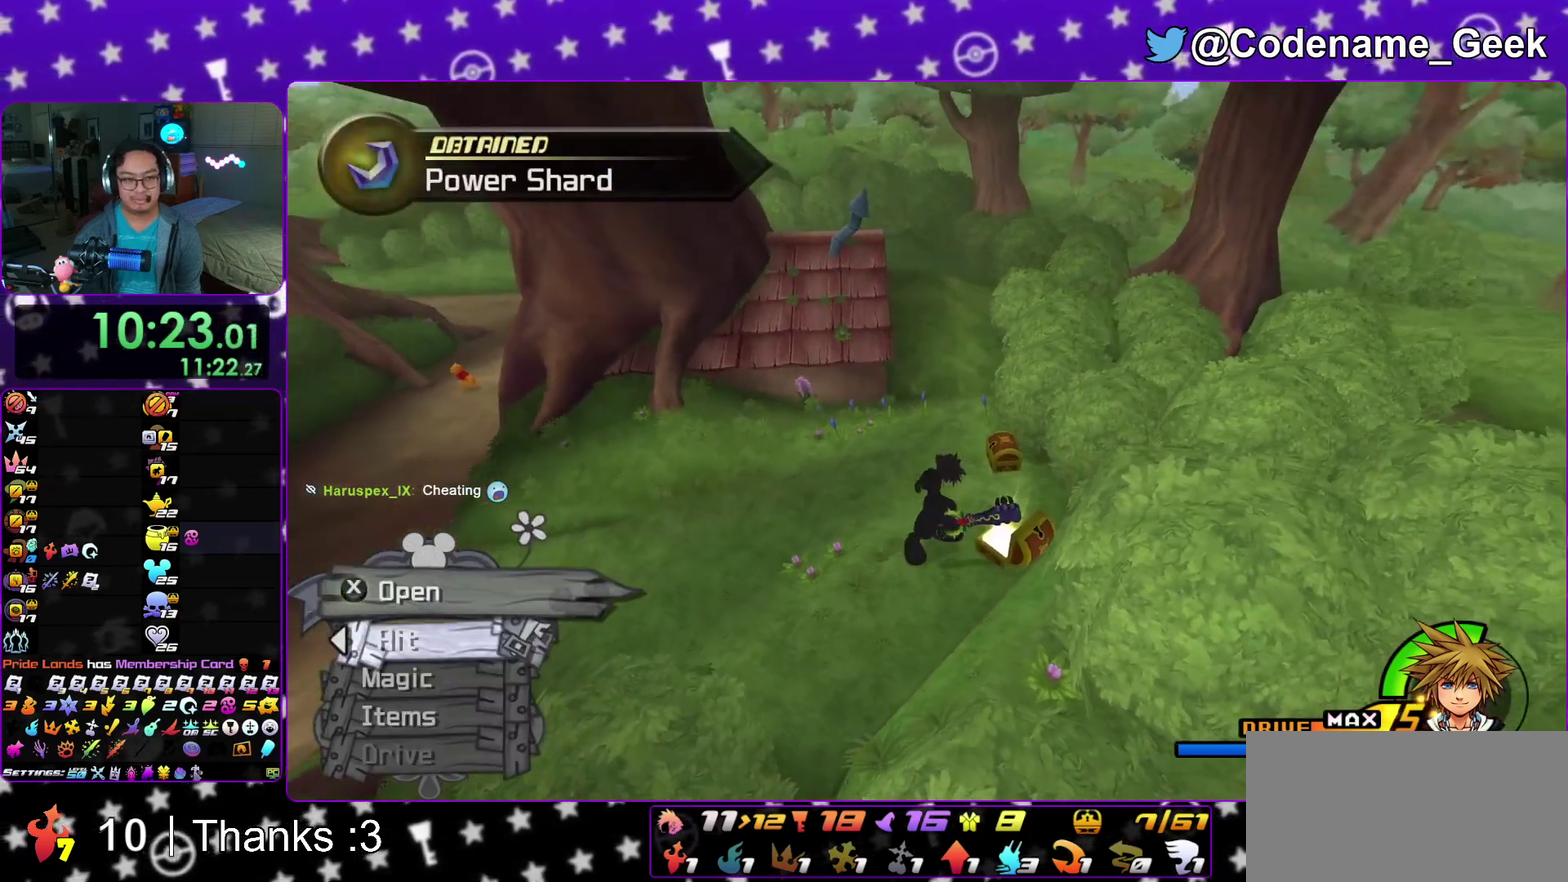
{"dt_ms": 800, "buttons": ["X"], "left_stick": "left", "right_stick": "left"}
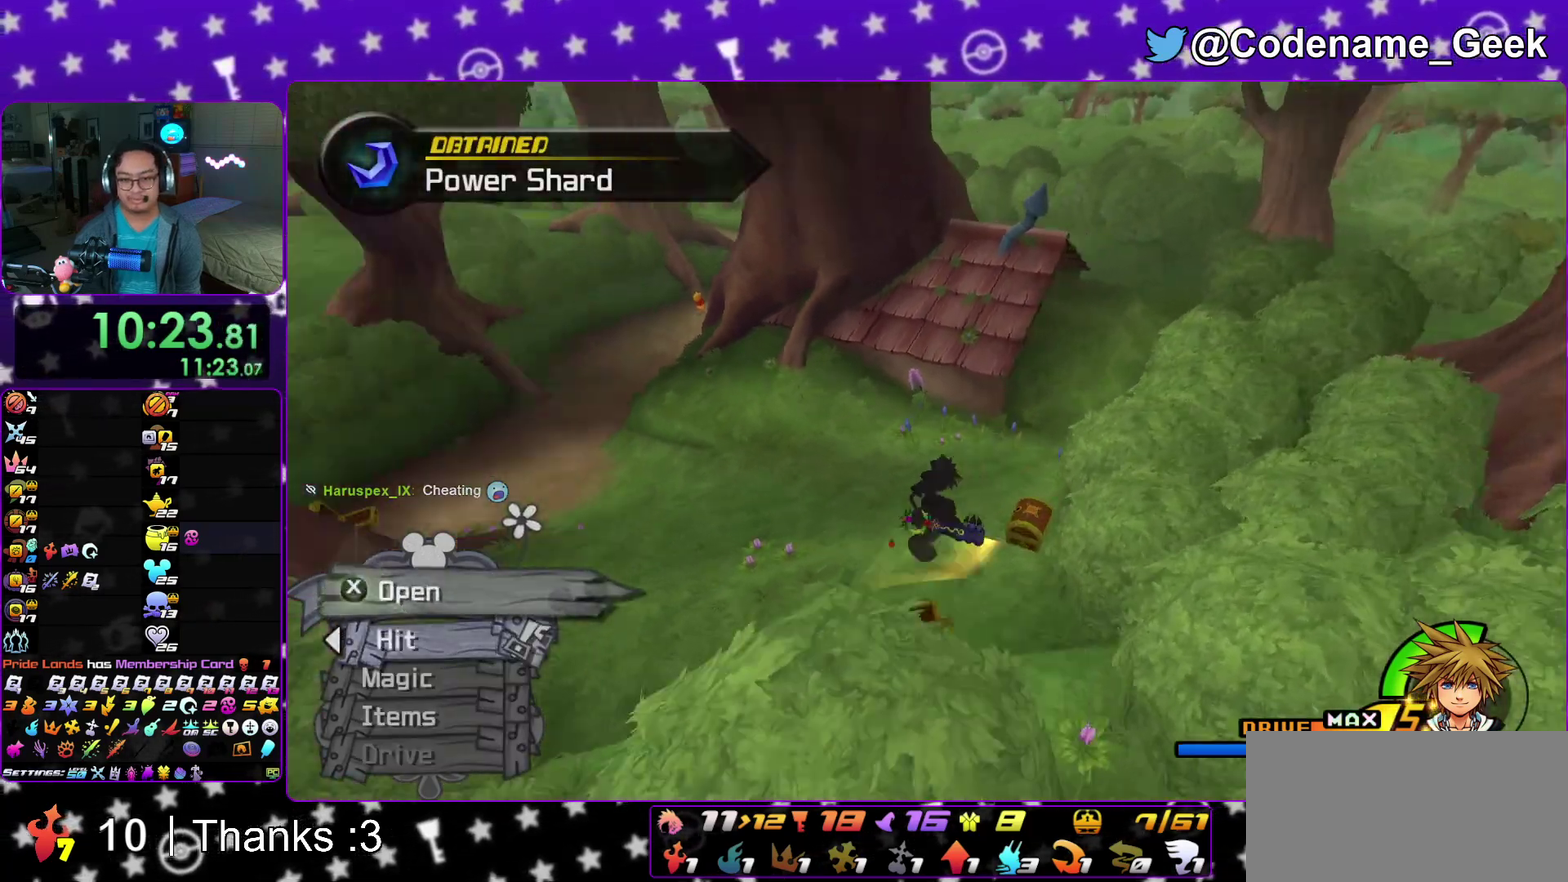
{"dt_ms": 400, "buttons": [], "left_stick": "up", "right_stick": "center"}
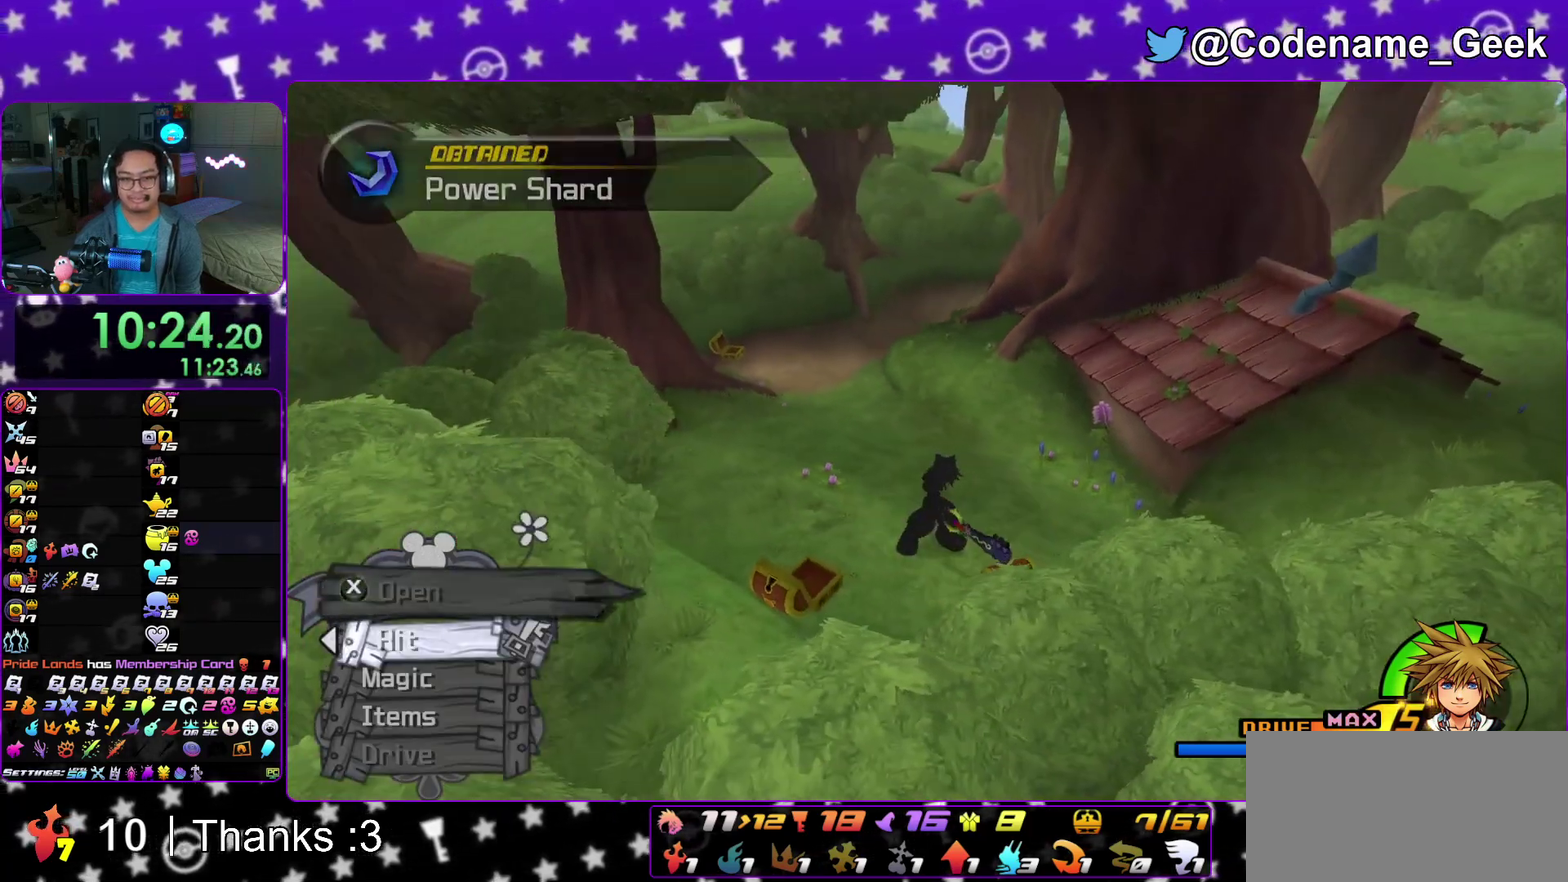
{"dt_ms": 500, "buttons": [], "left_stick": "up", "right_stick": "up"}
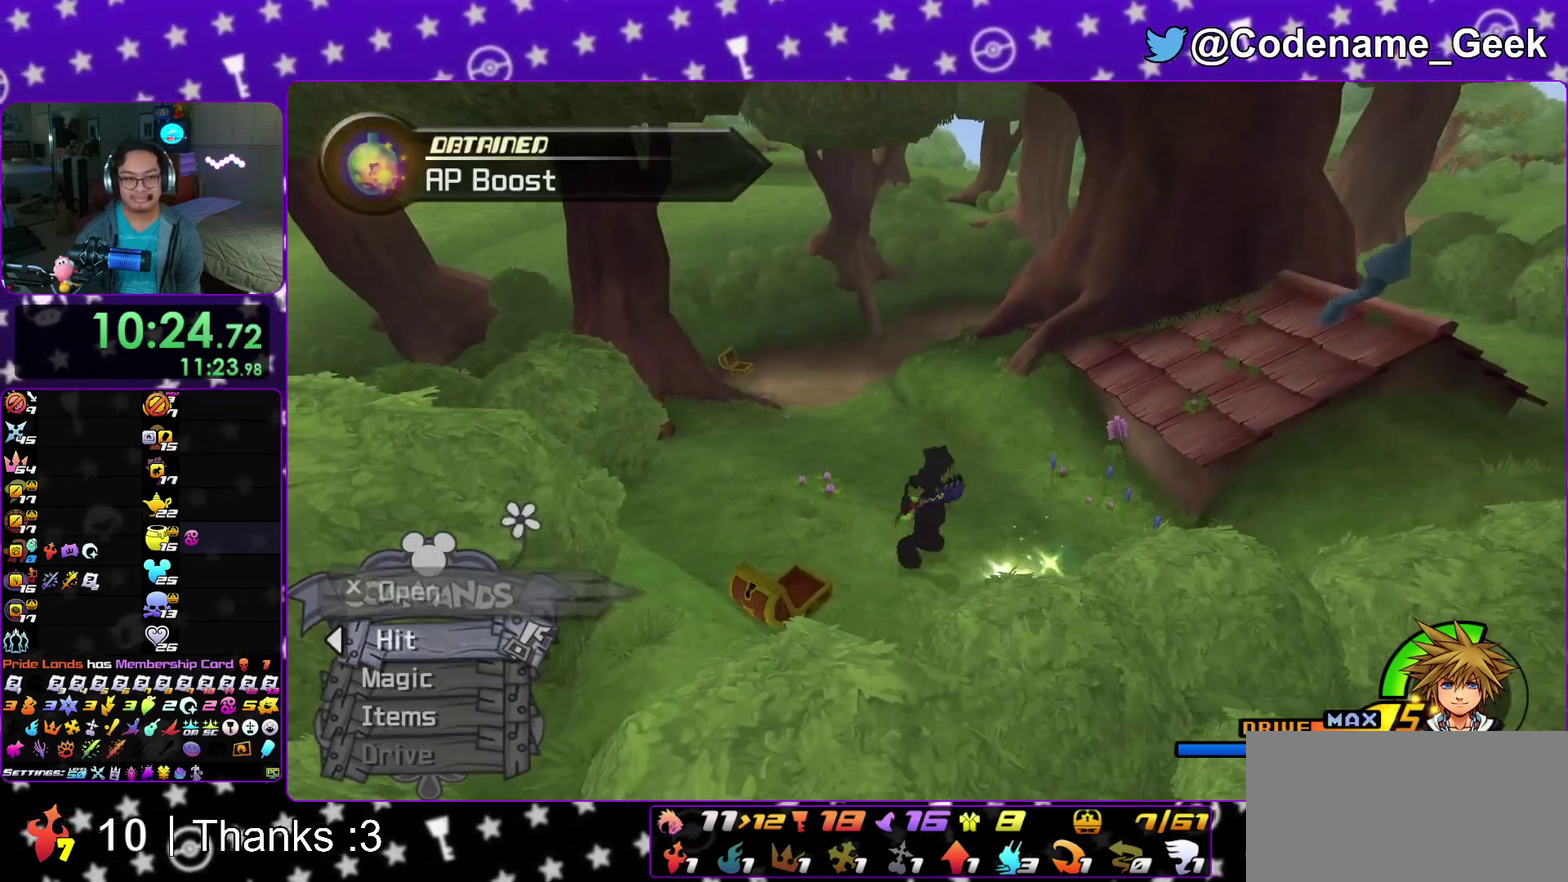
{"dt_ms": 500, "buttons": ["Y"], "left_stick": "up", "right_stick": "center"}
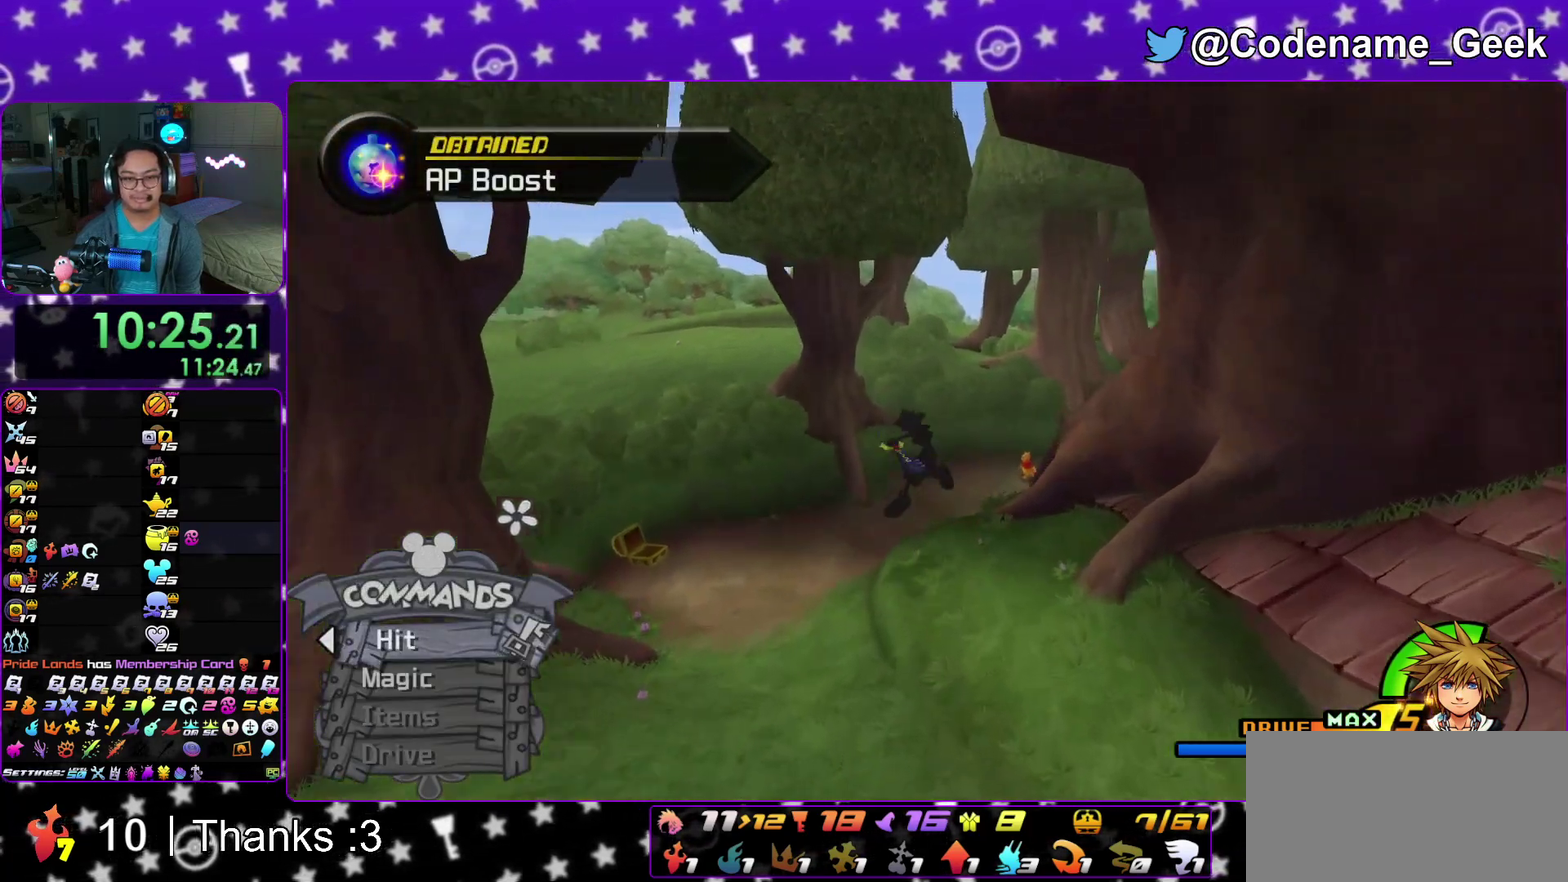
{"dt_ms": 400, "buttons": ["Y"], "left_stick": "right", "right_stick": "right"}
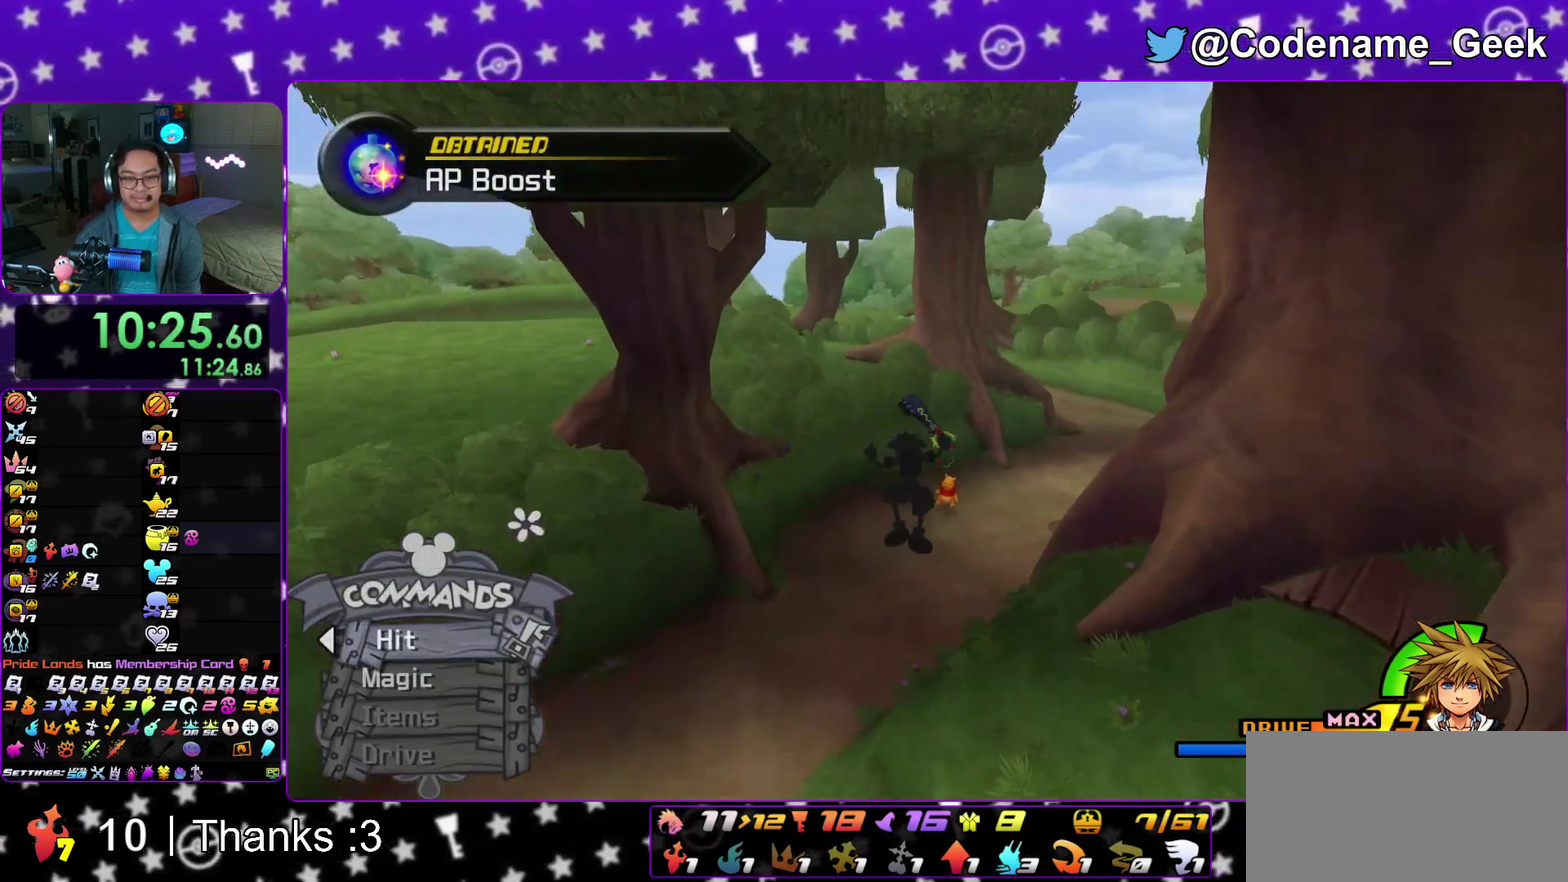
{"dt_ms": 600, "buttons": ["Y"], "left_stick": "right", "right_stick": "center", "events": [[17, "right_stick", "center"]]}
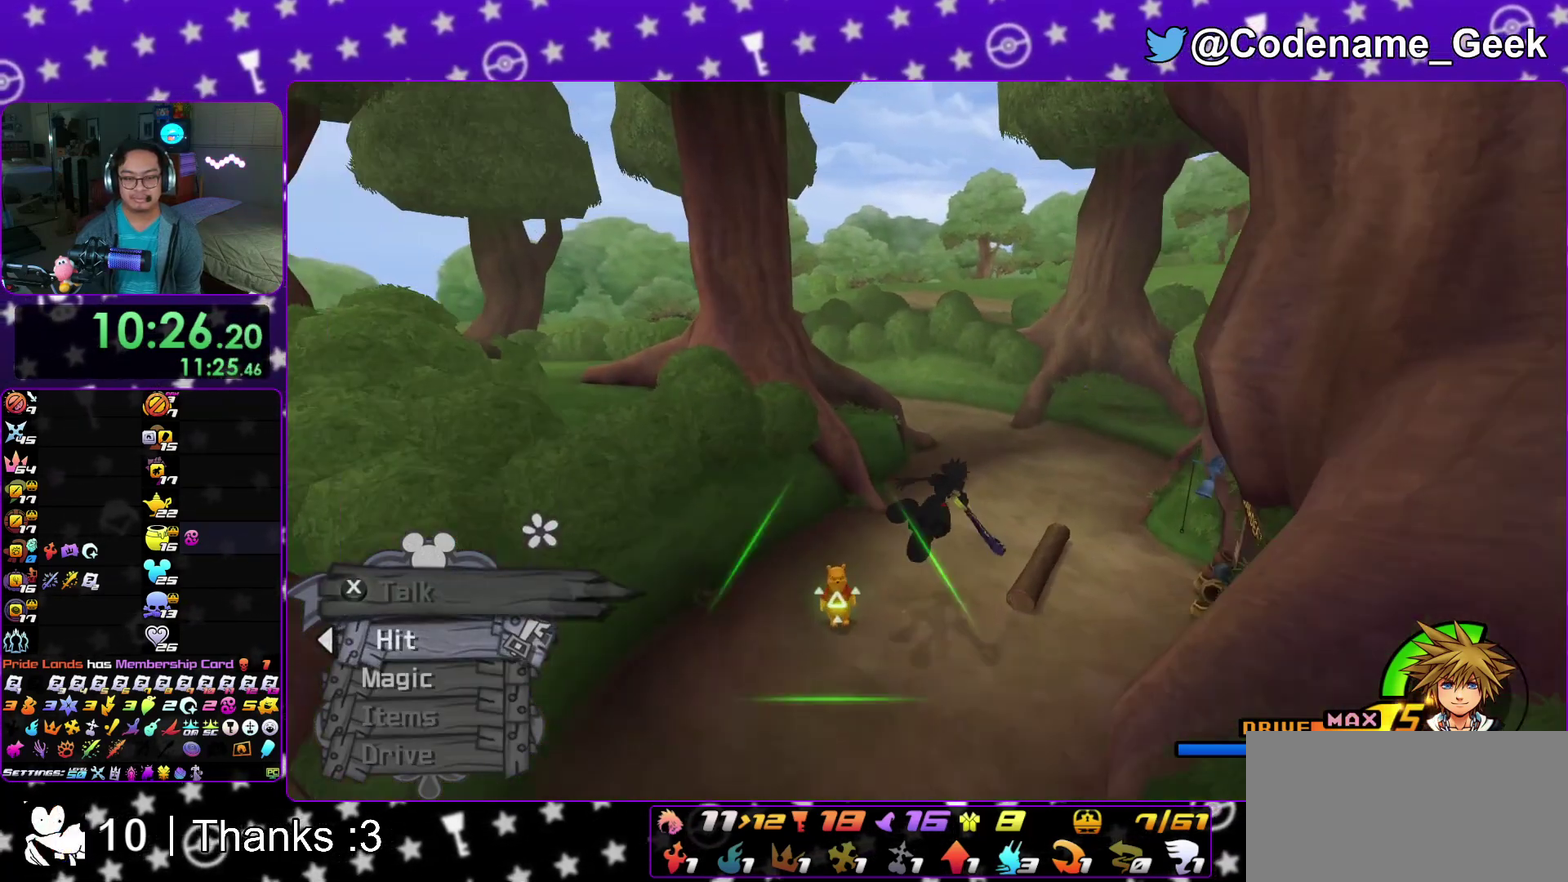
{"dt_ms": 300, "buttons": ["Y"], "left_stick": "right", "right_stick": "center", "events": []}
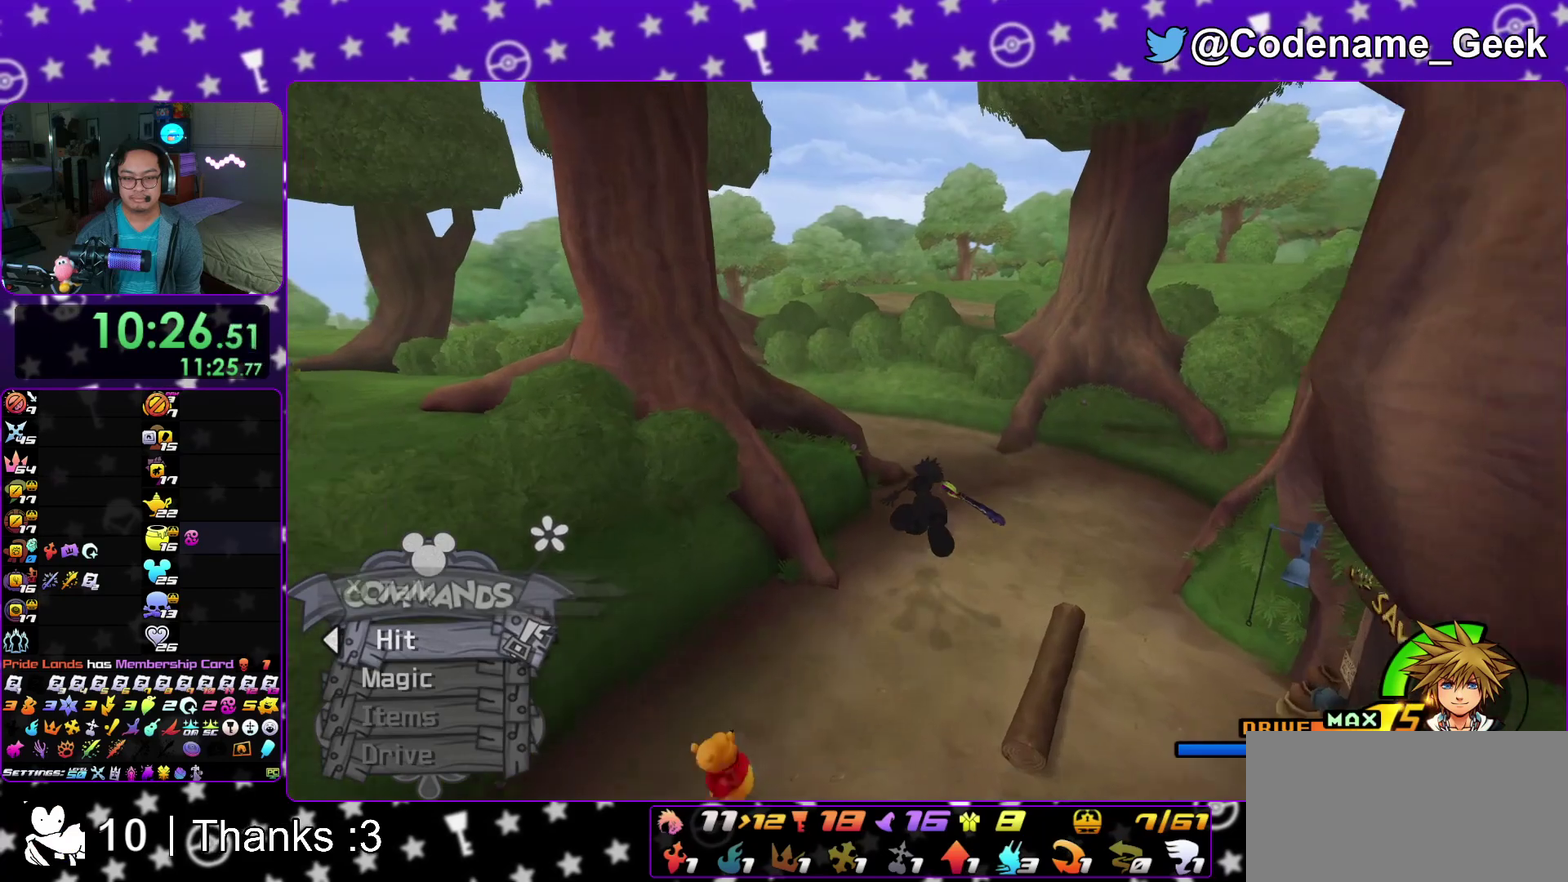
{"dt_ms": 700, "buttons": [], "left_stick": "up", "right_stick": "center"}
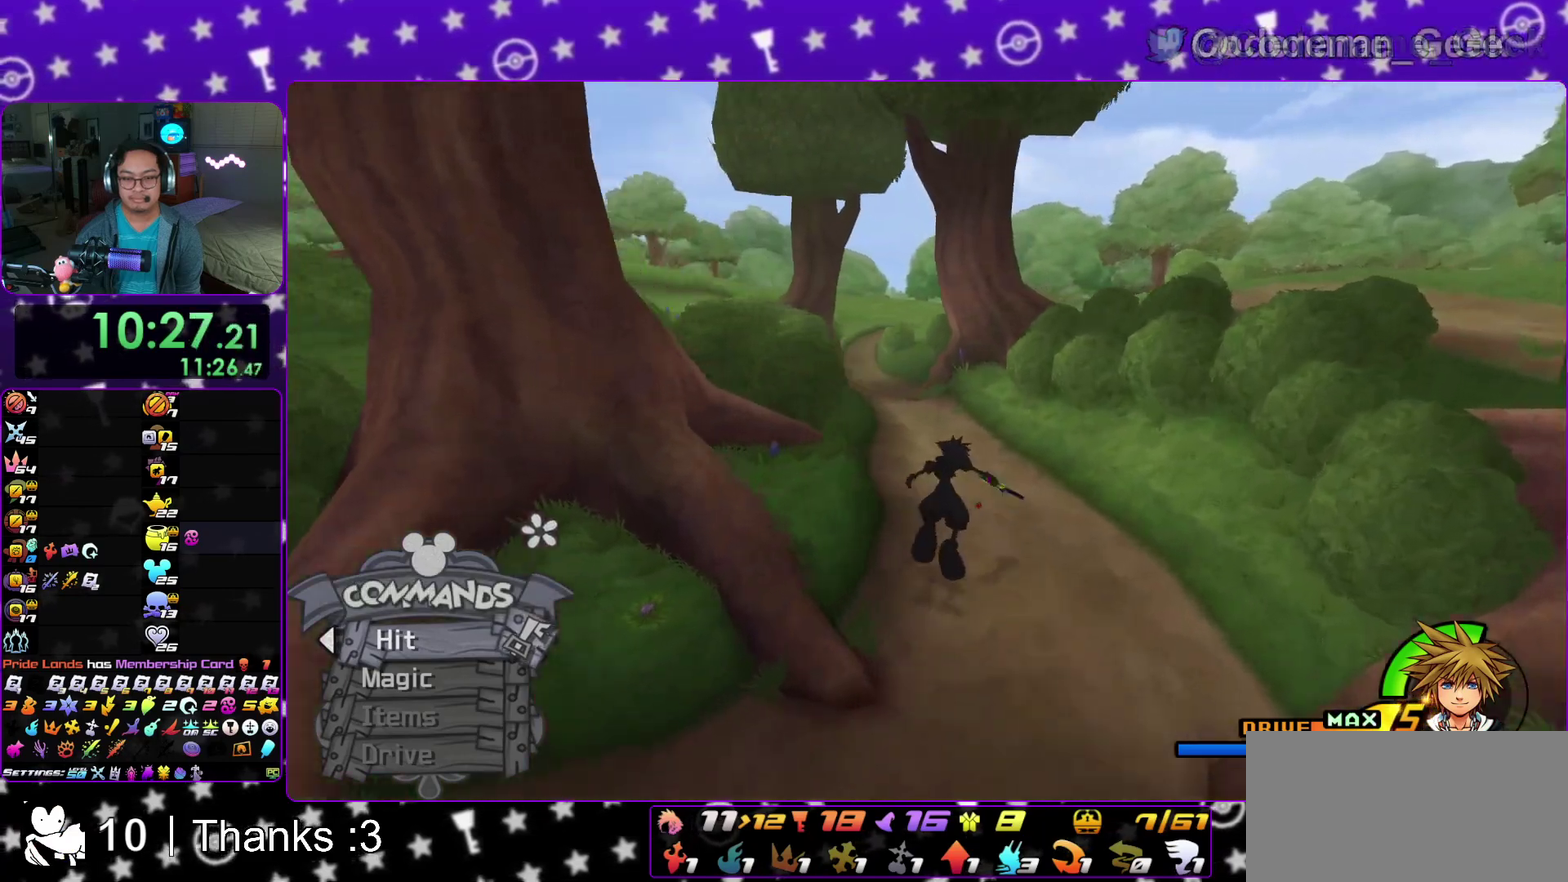
{"dt_ms": 400, "buttons": ["Y"], "left_stick": "up", "right_stick": "center"}
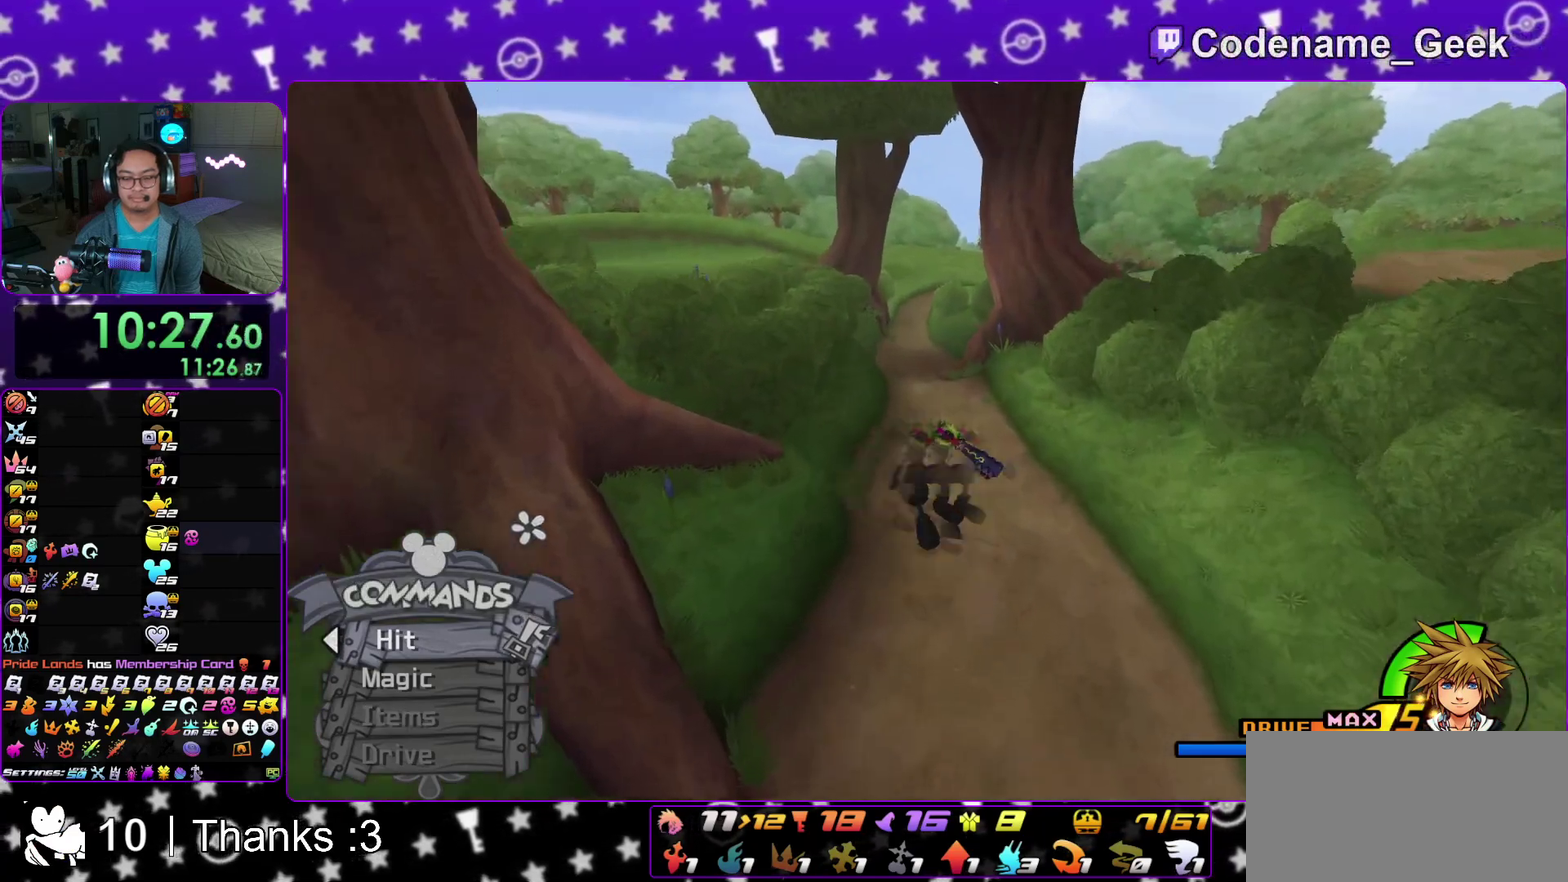
{"dt_ms": 600, "buttons": [], "left_stick": "up", "right_stick": "center"}
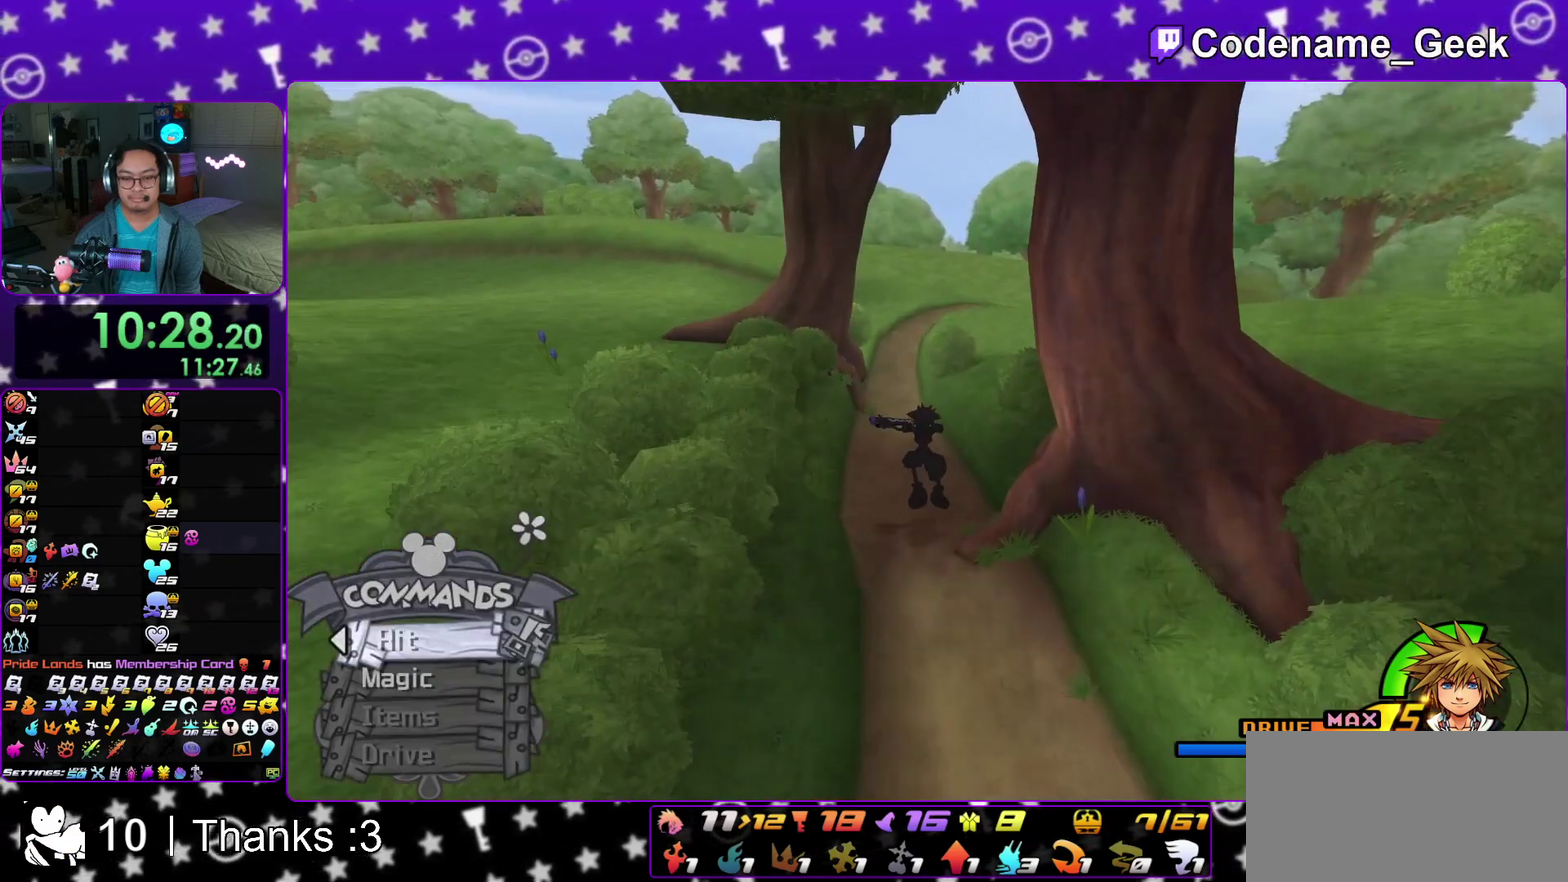
{"dt_ms": 400, "buttons": [], "left_stick": "up", "right_stick": "center"}
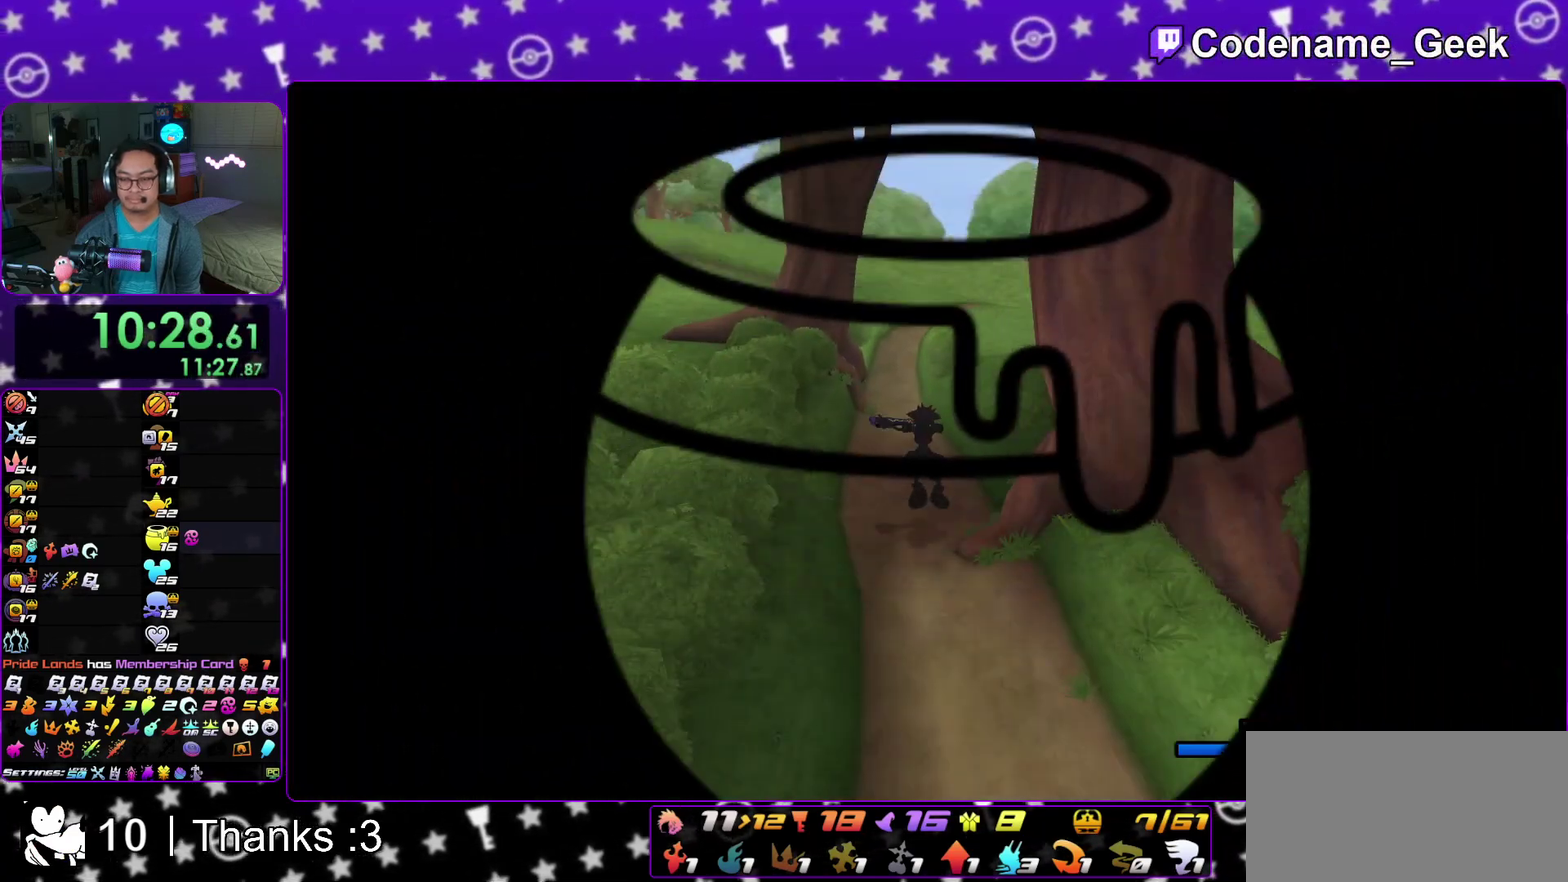
{"dt_ms": 600, "buttons": [], "left_stick": "right", "right_stick": "center"}
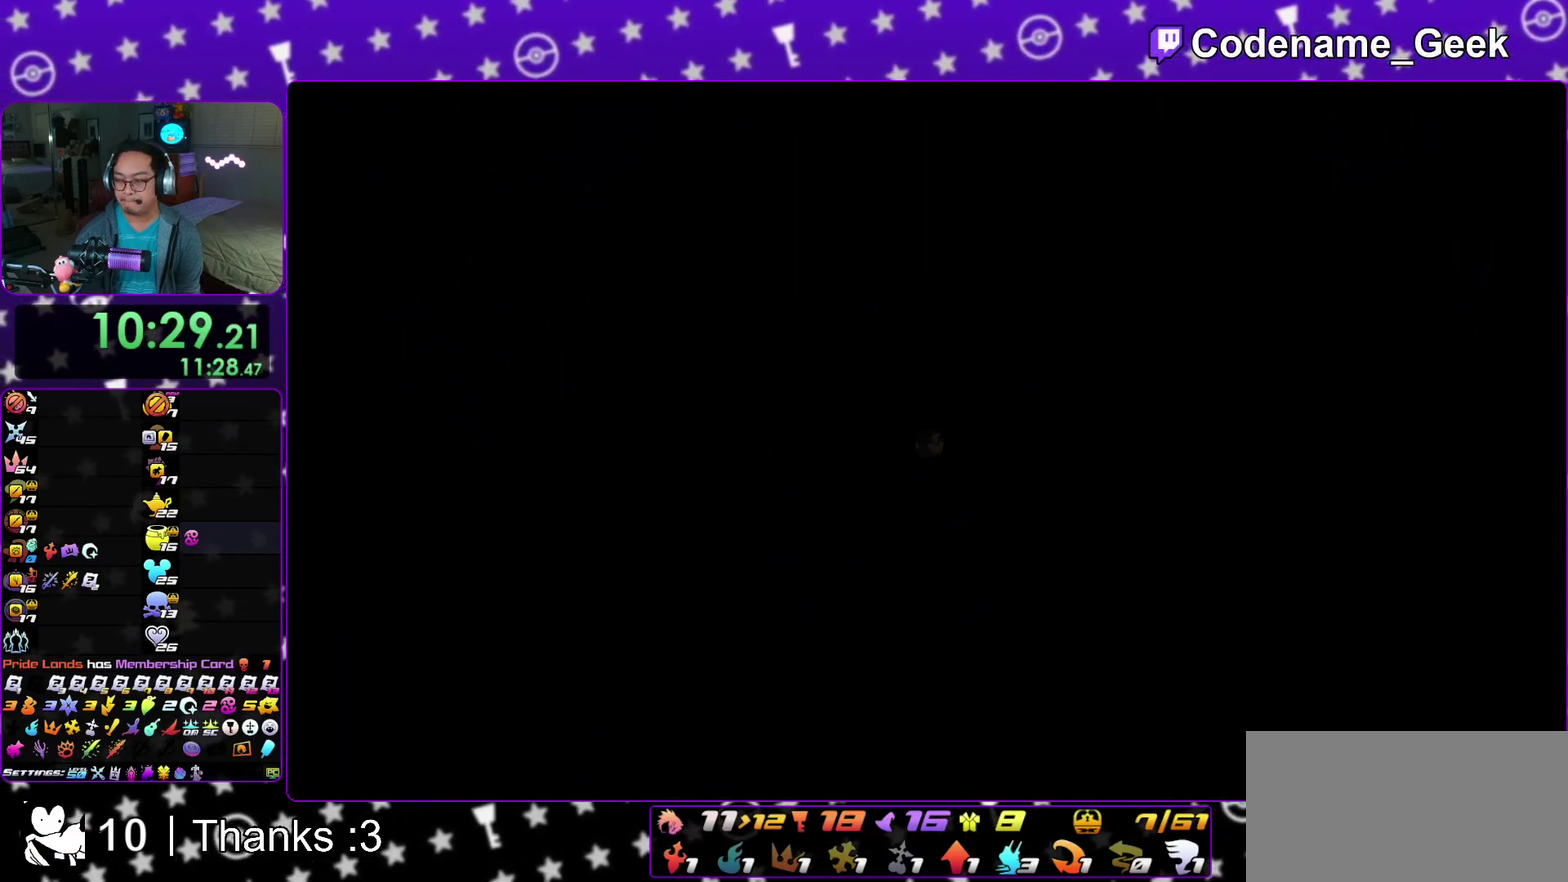
{"dt_ms": 500, "buttons": [], "left_stick": "right", "right_stick": "center", "events": [[217, "Y", "down"], [300, "Y", "up"], [383, "Y", "down"], [483, "Y", "up"]]}
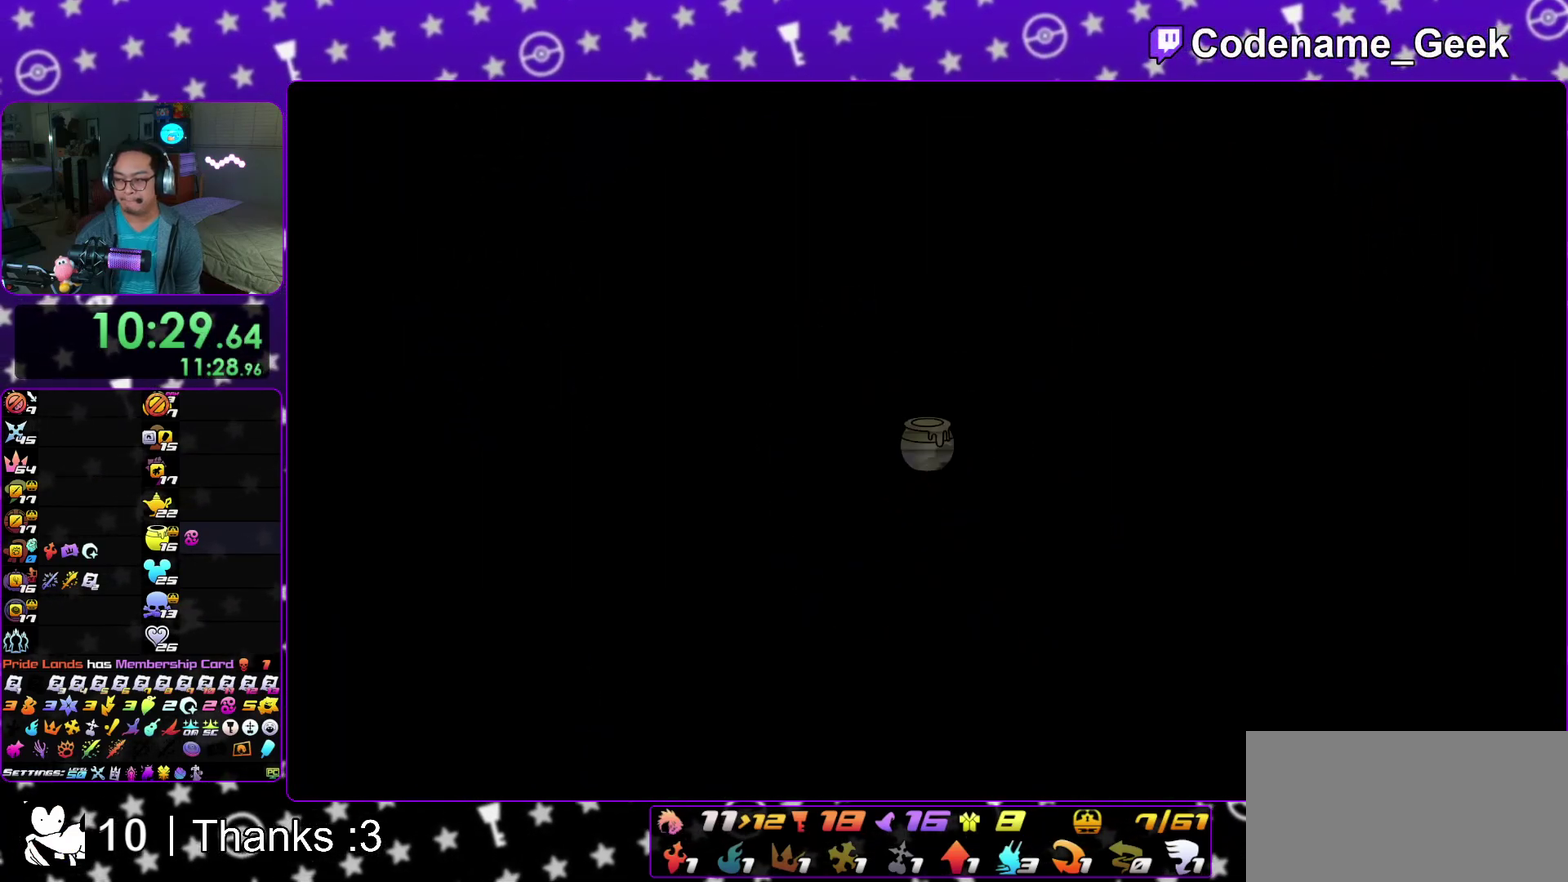
{"dt_ms": 500, "buttons": [], "left_stick": "right", "right_stick": "center", "events": [[83, "Y", "down"], [200, "Y", "up"]]}
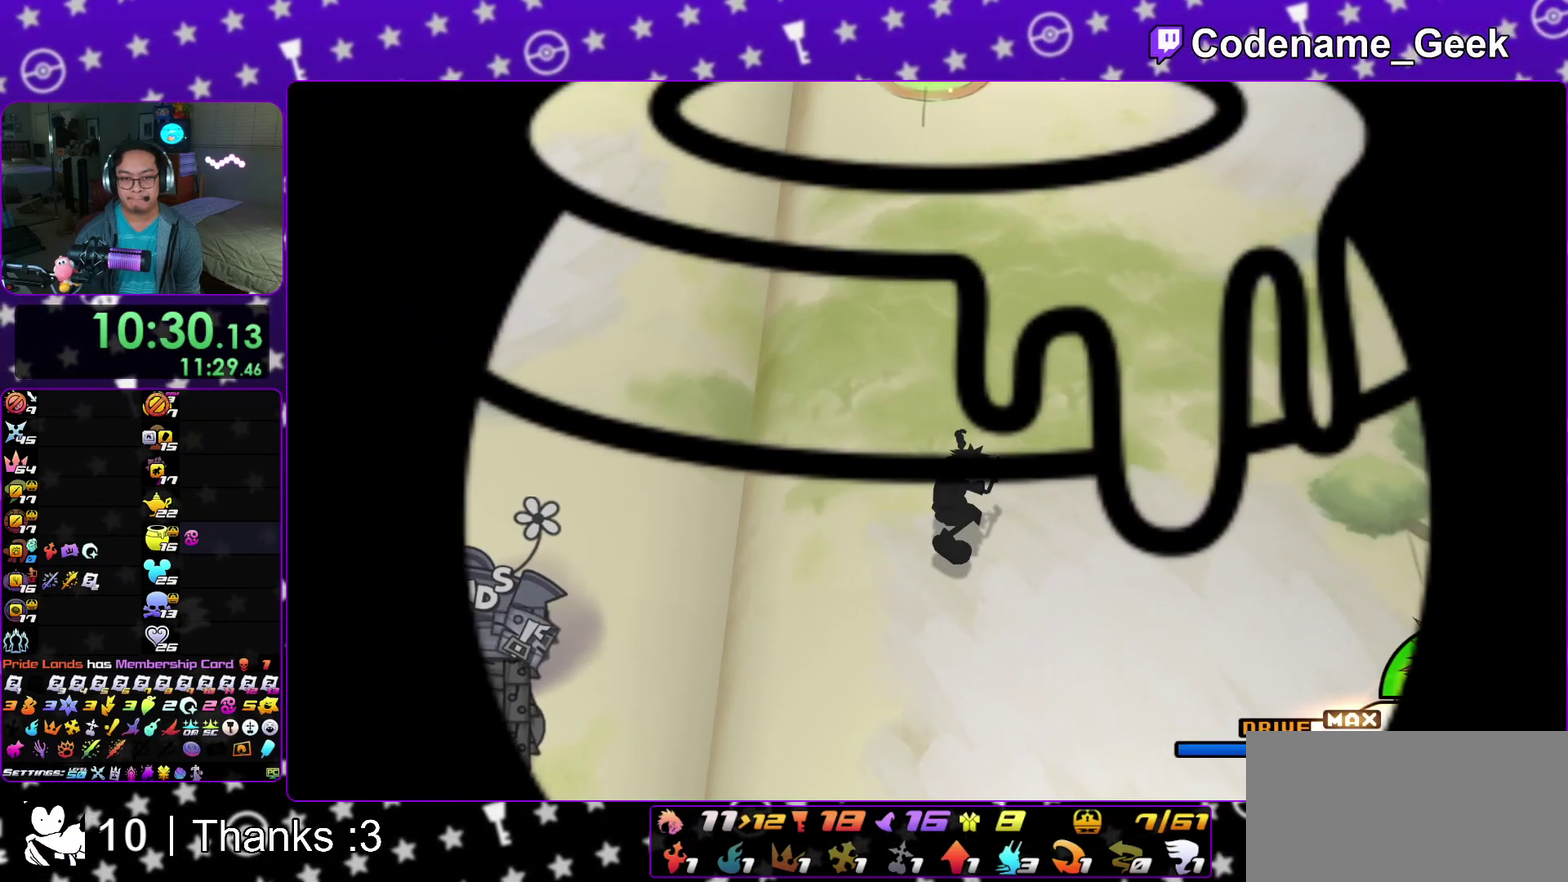
{"dt_ms": 400, "buttons": [], "left_stick": "up", "right_stick": "center"}